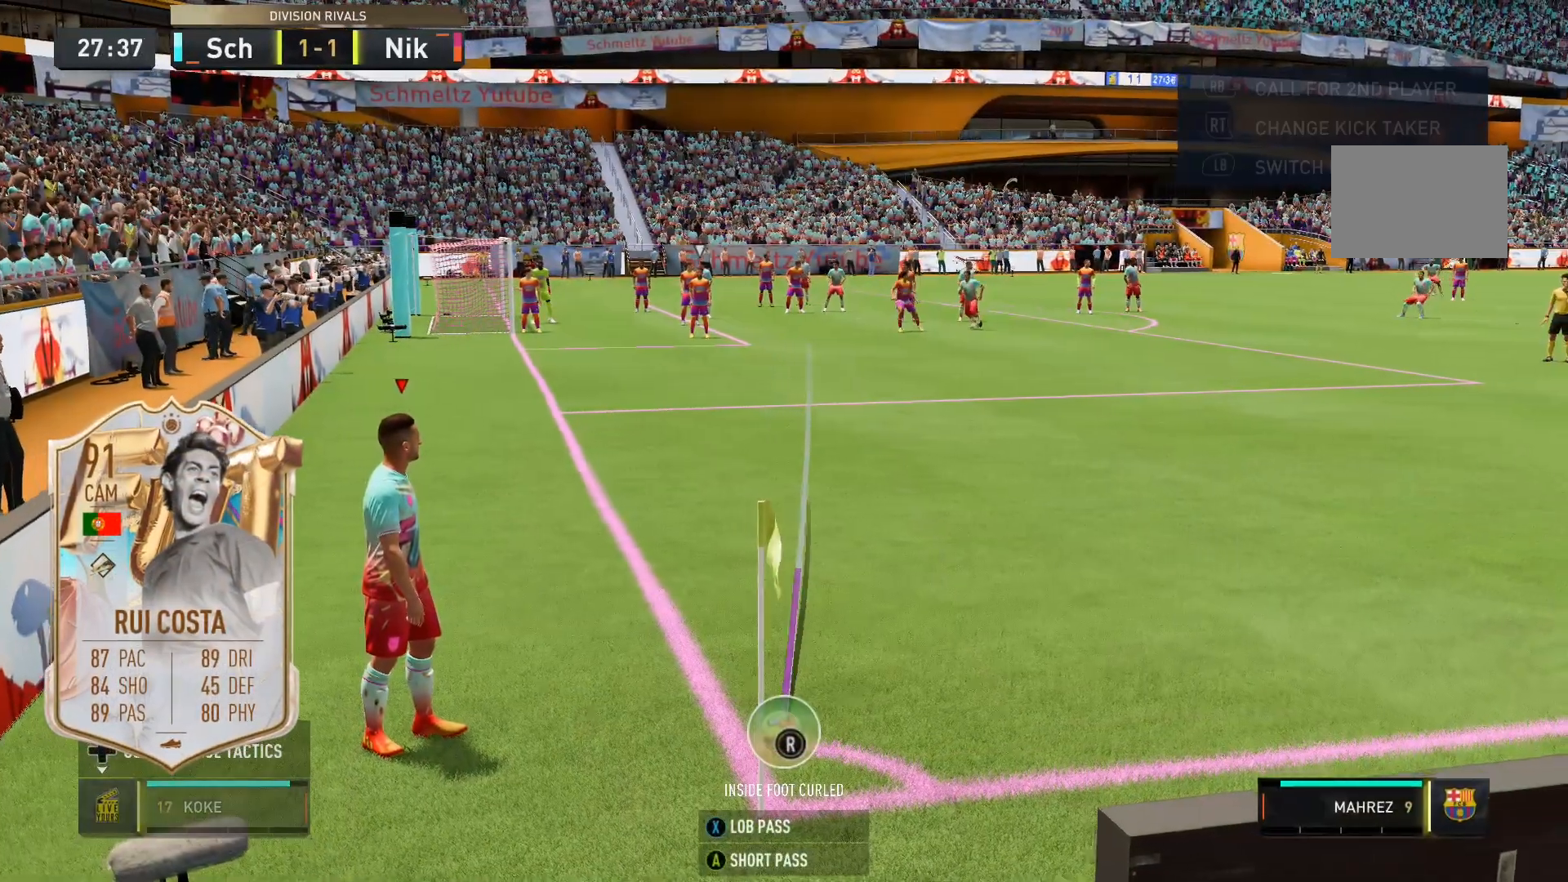
Gameplay with a controller (Xbox layout); each line is a JSON object with the inputs held at the frame after it (dt_ms = milliseconds from this image to that frame). "events" lists button and stick changes between this image and that frame as [ms after this image, input, new state], when the widget could be followed in between. Not read: L3 R3.
{"dt_ms": 500, "buttons": ["R1", "R2"], "left_stick": "center", "right_stick": "center", "events": [[250, "left_stick", "right"], [400, "left_stick", "center"]]}
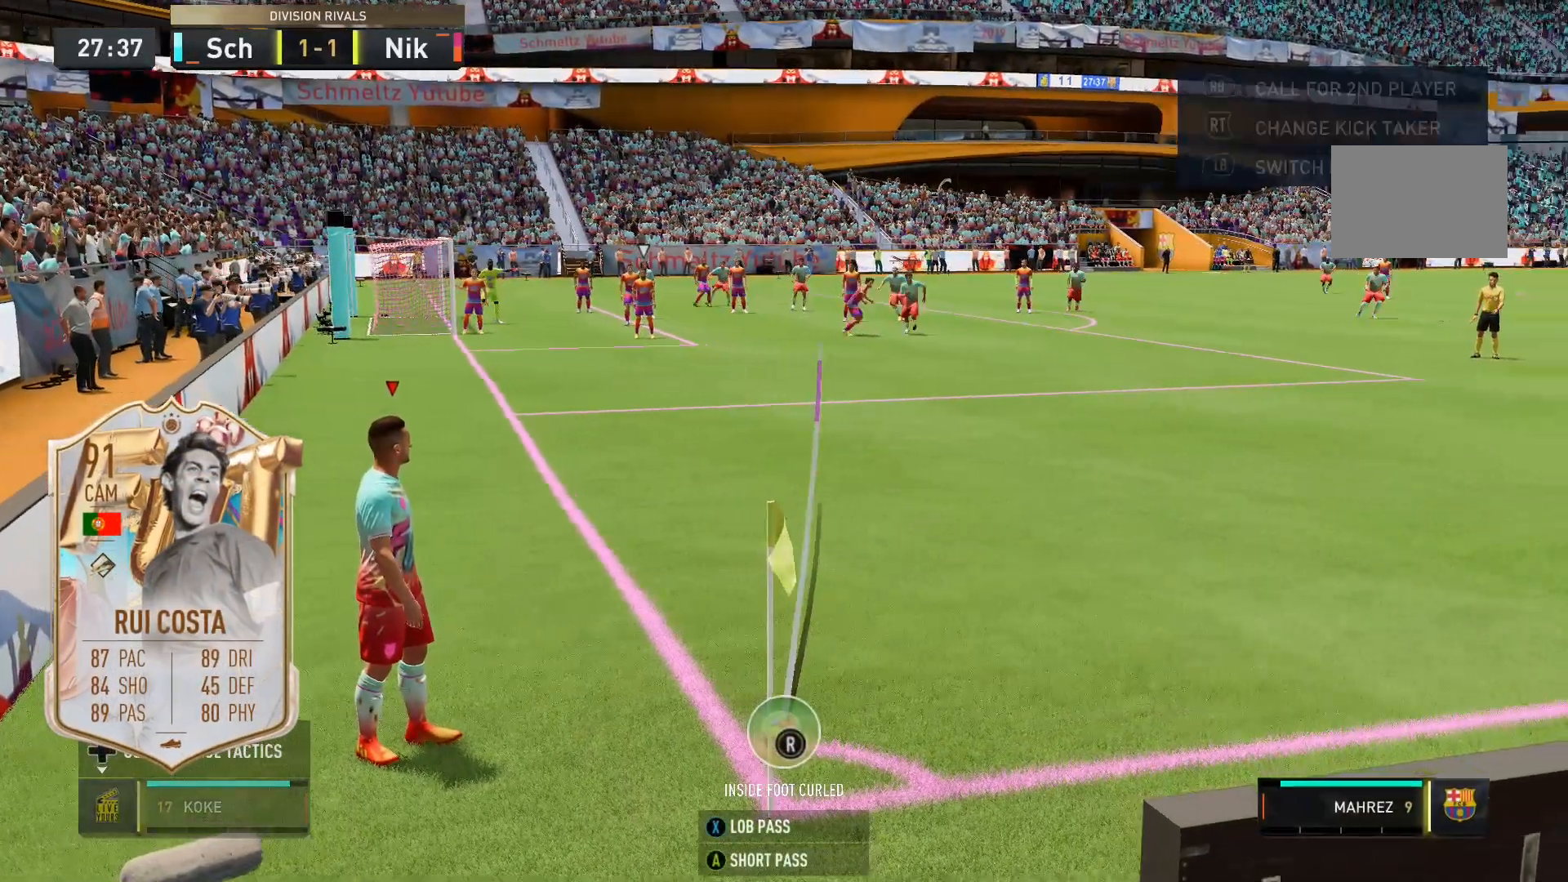
{"dt_ms": 500, "buttons": ["R2"], "left_stick": "center", "right_stick": "center", "events": [[183, "R1", "up"], [283, "A", "down"], [483, "A", "up"]]}
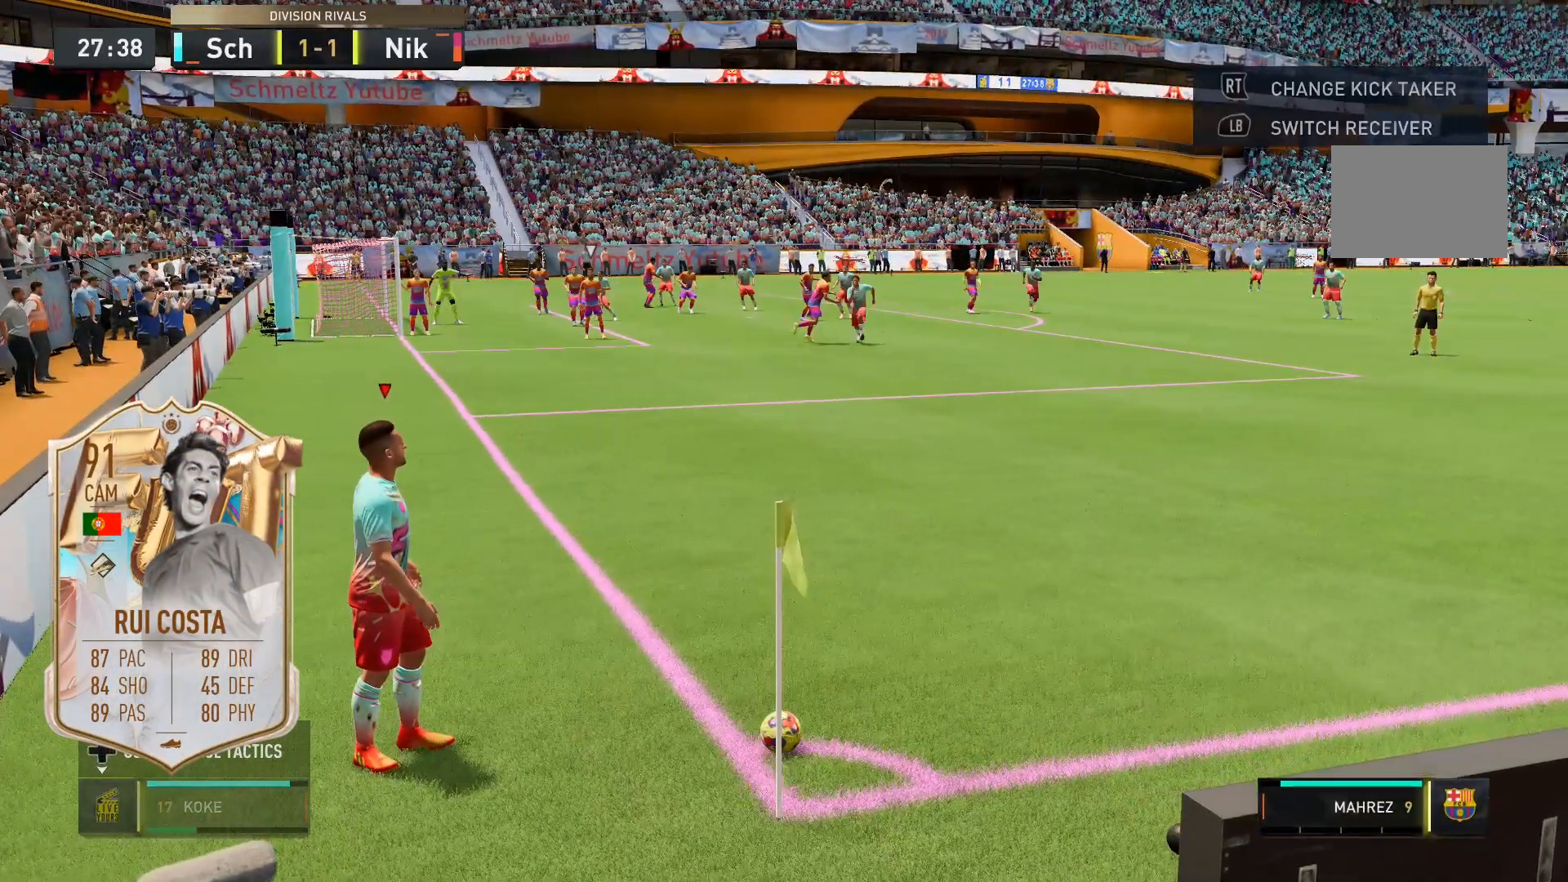
{"dt_ms": 500, "buttons": [], "left_stick": "center", "right_stick": "center", "events": [[283, "R2", "up"]]}
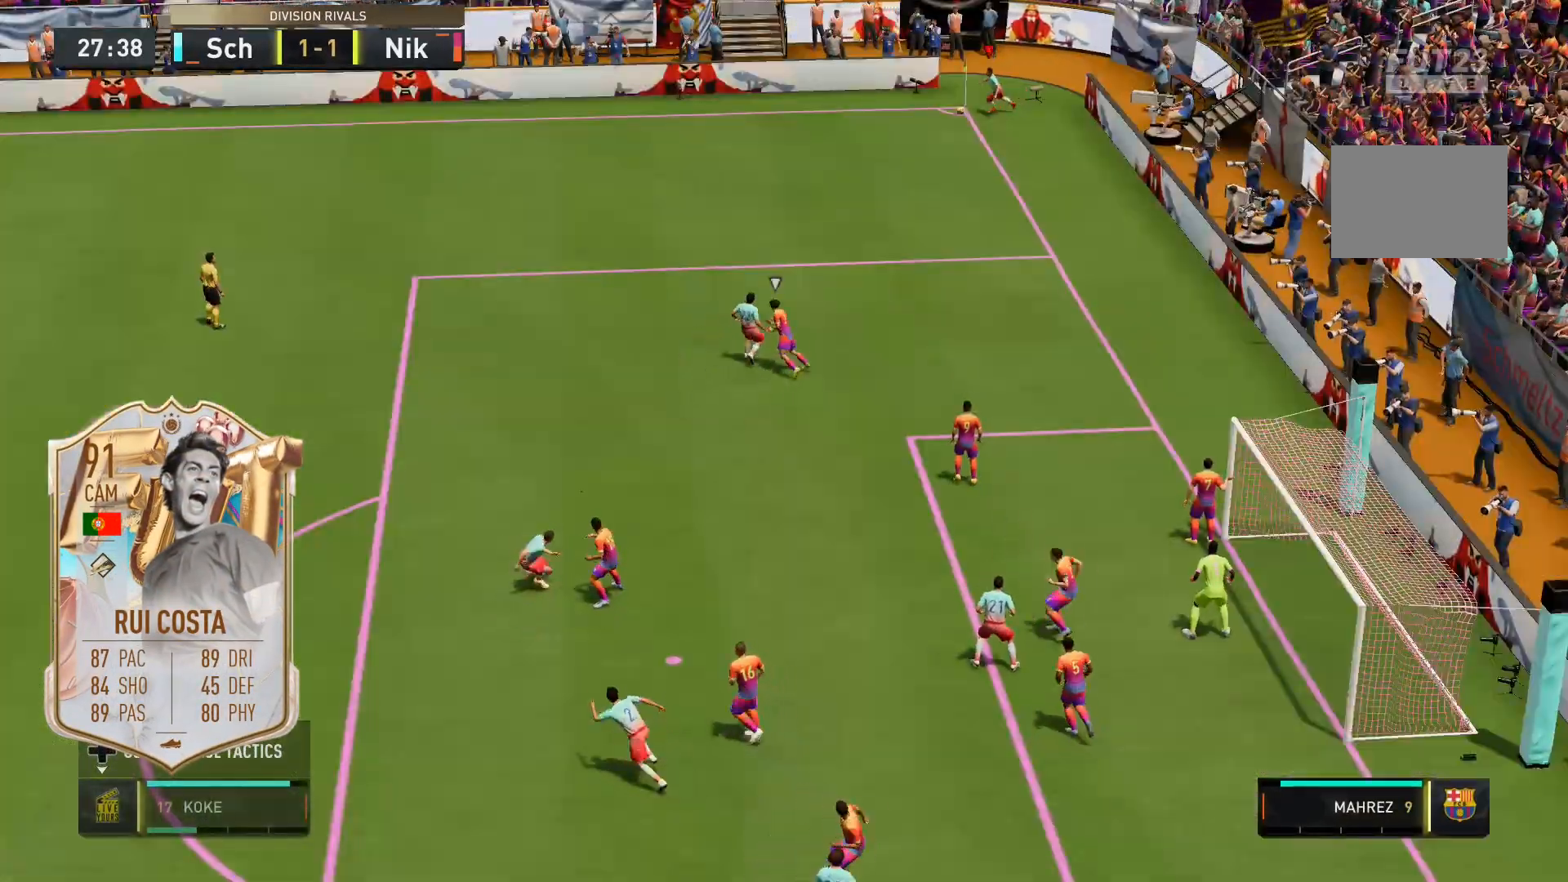
{"dt_ms": 1000, "buttons": [], "left_stick": "center", "right_stick": "center"}
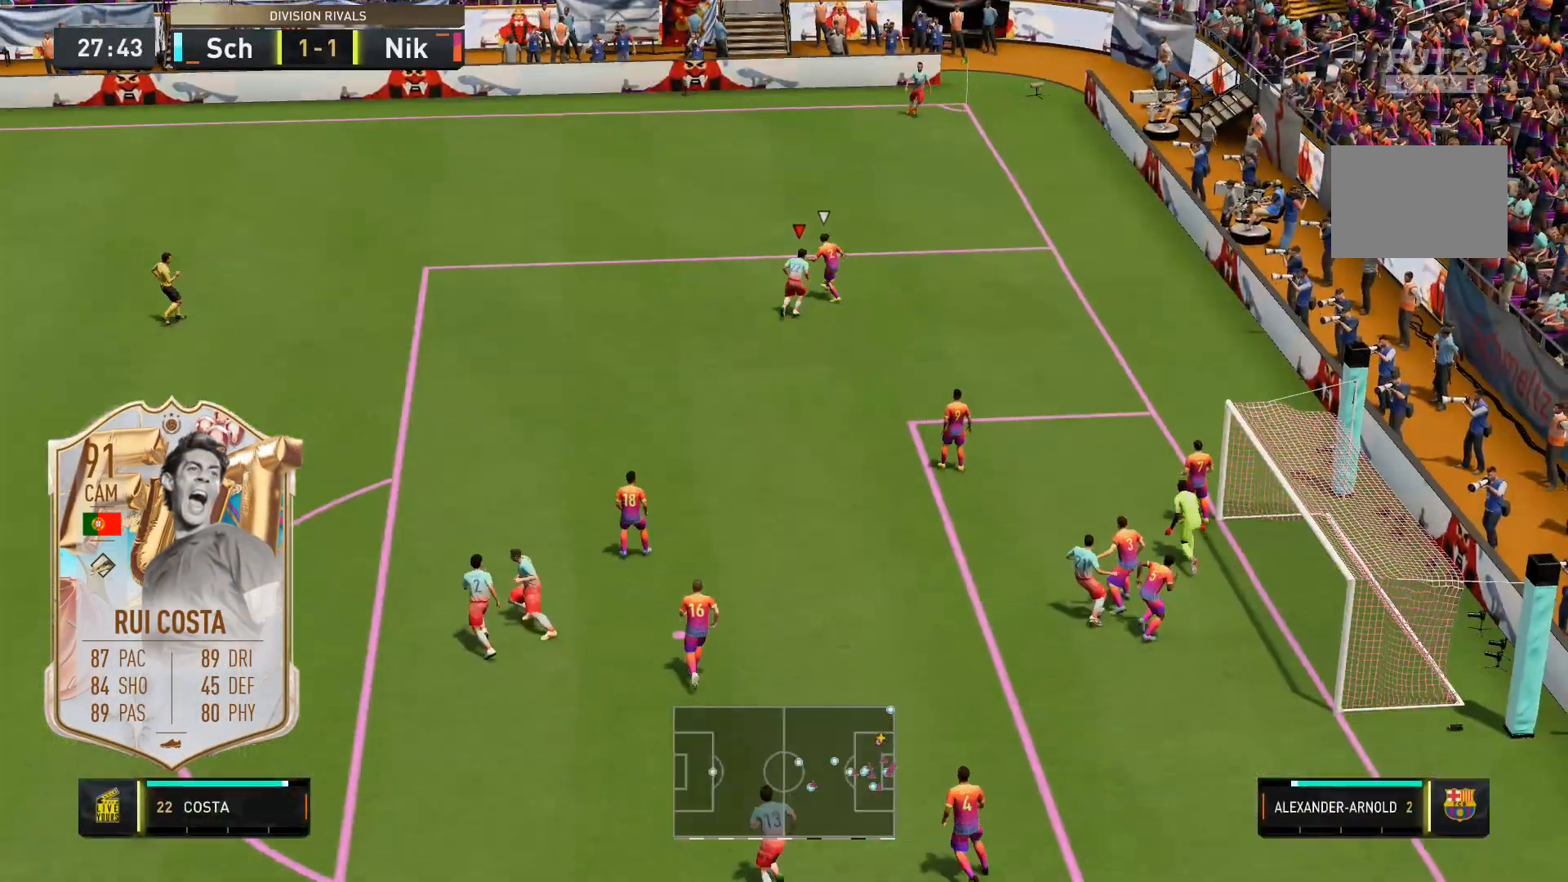
{"dt_ms": 500, "buttons": ["R2"], "left_stick": "up-left", "right_stick": "center", "events": [[50, "left_stick", "up"], [117, "left_stick", "up-left"], [283, "R2", "down"]]}
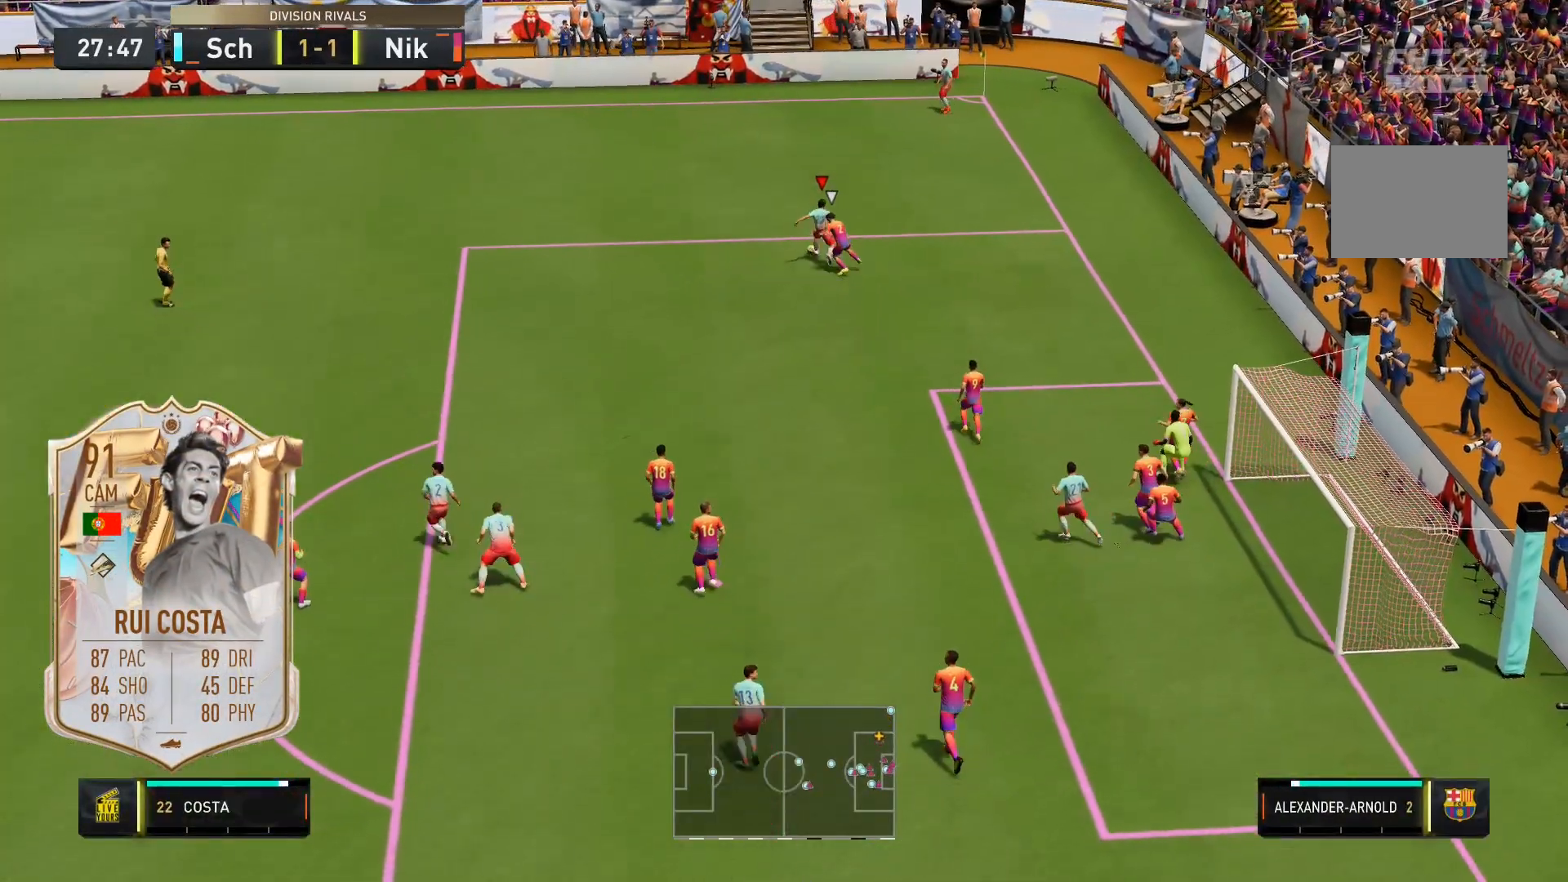
{"dt_ms": 500, "buttons": [], "left_stick": "up-left", "right_stick": "center", "events": [[333, "R2", "up"]]}
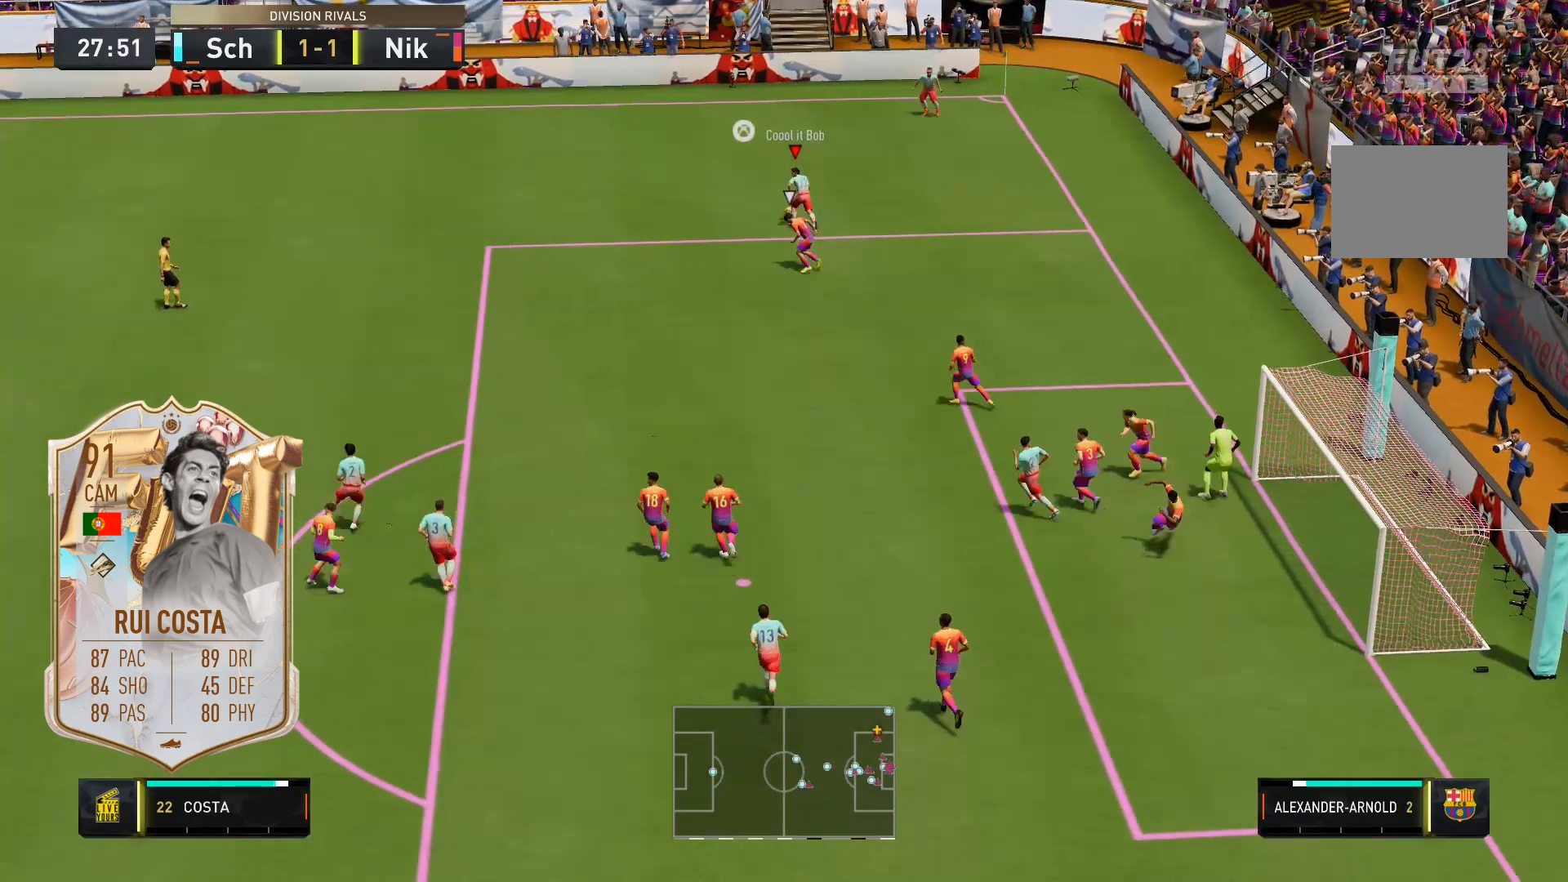
{"dt_ms": 500, "buttons": [], "left_stick": "center", "right_stick": "center", "events": [[217, "left_stick", "center"]]}
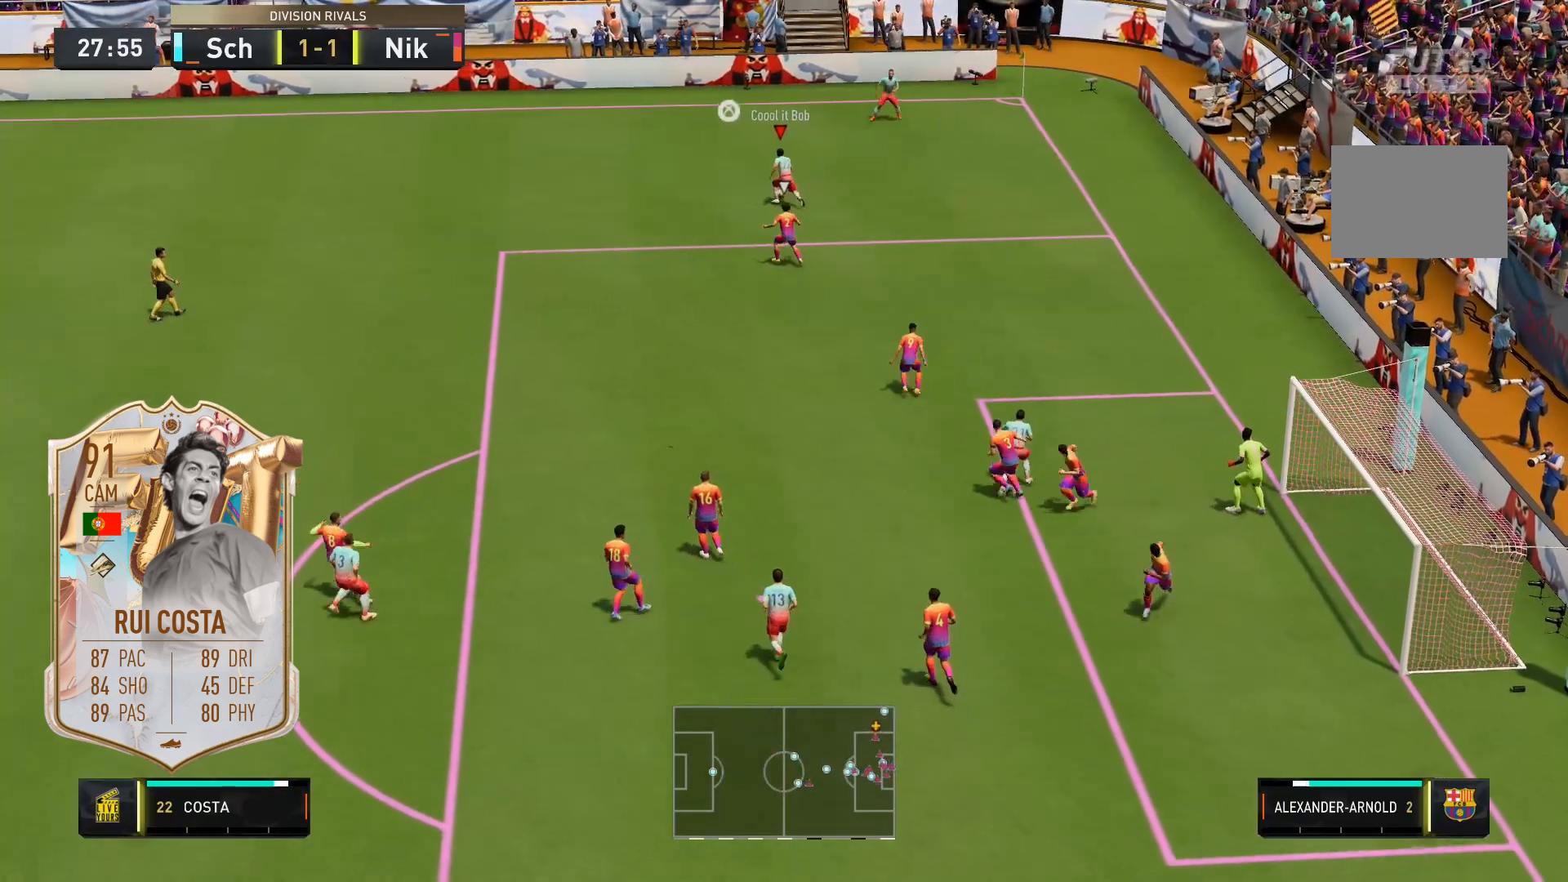
{"dt_ms": 500, "buttons": [], "left_stick": "left", "right_stick": "center", "events": [[17, "left_stick", "left"]]}
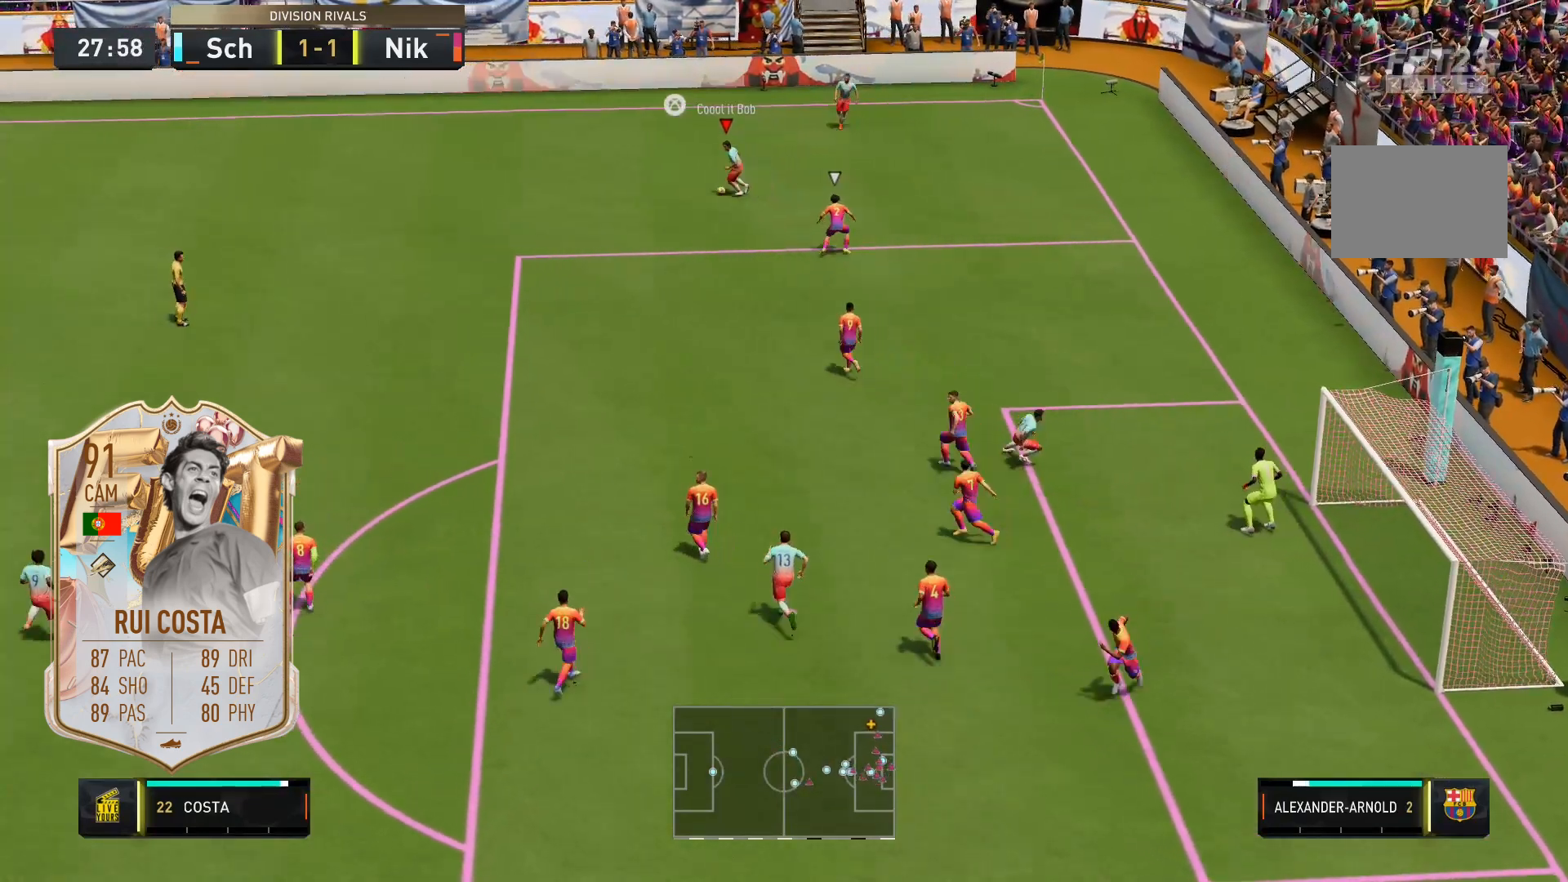
{"dt_ms": 500, "buttons": [], "left_stick": "center", "right_stick": "center", "events": [[183, "R2", "down"], [250, "R2", "up"], [317, "left_stick", "center"], [317, "right_stick", "left"], [417, "right_stick", "center"]]}
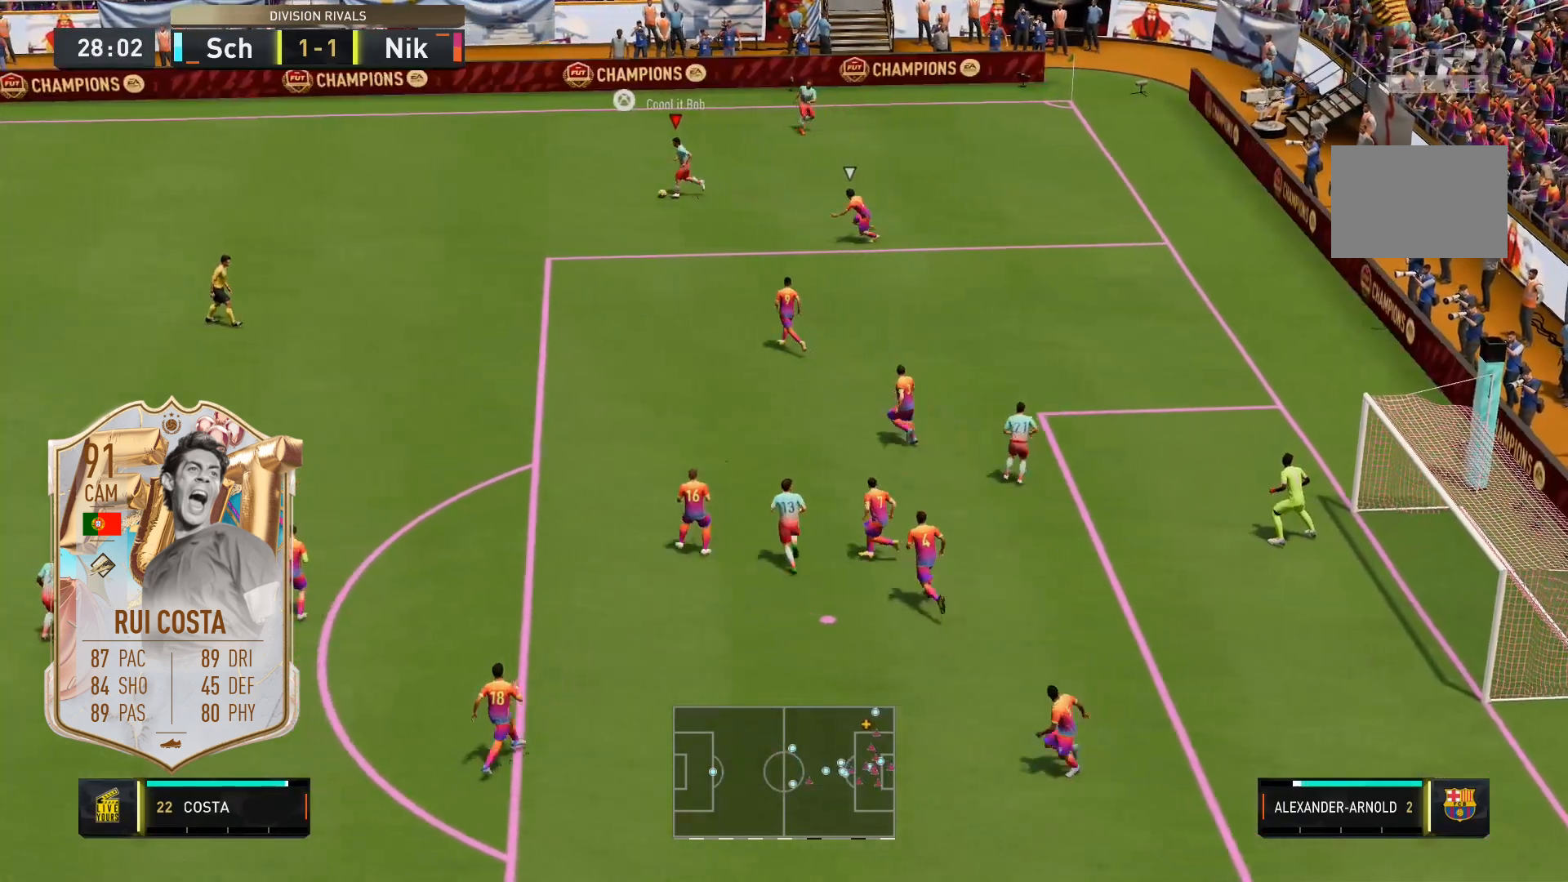
{"dt_ms": 500, "buttons": [], "left_stick": "center", "right_stick": "center", "events": [[50, "right_stick", "up"], [117, "right_stick", "center"]]}
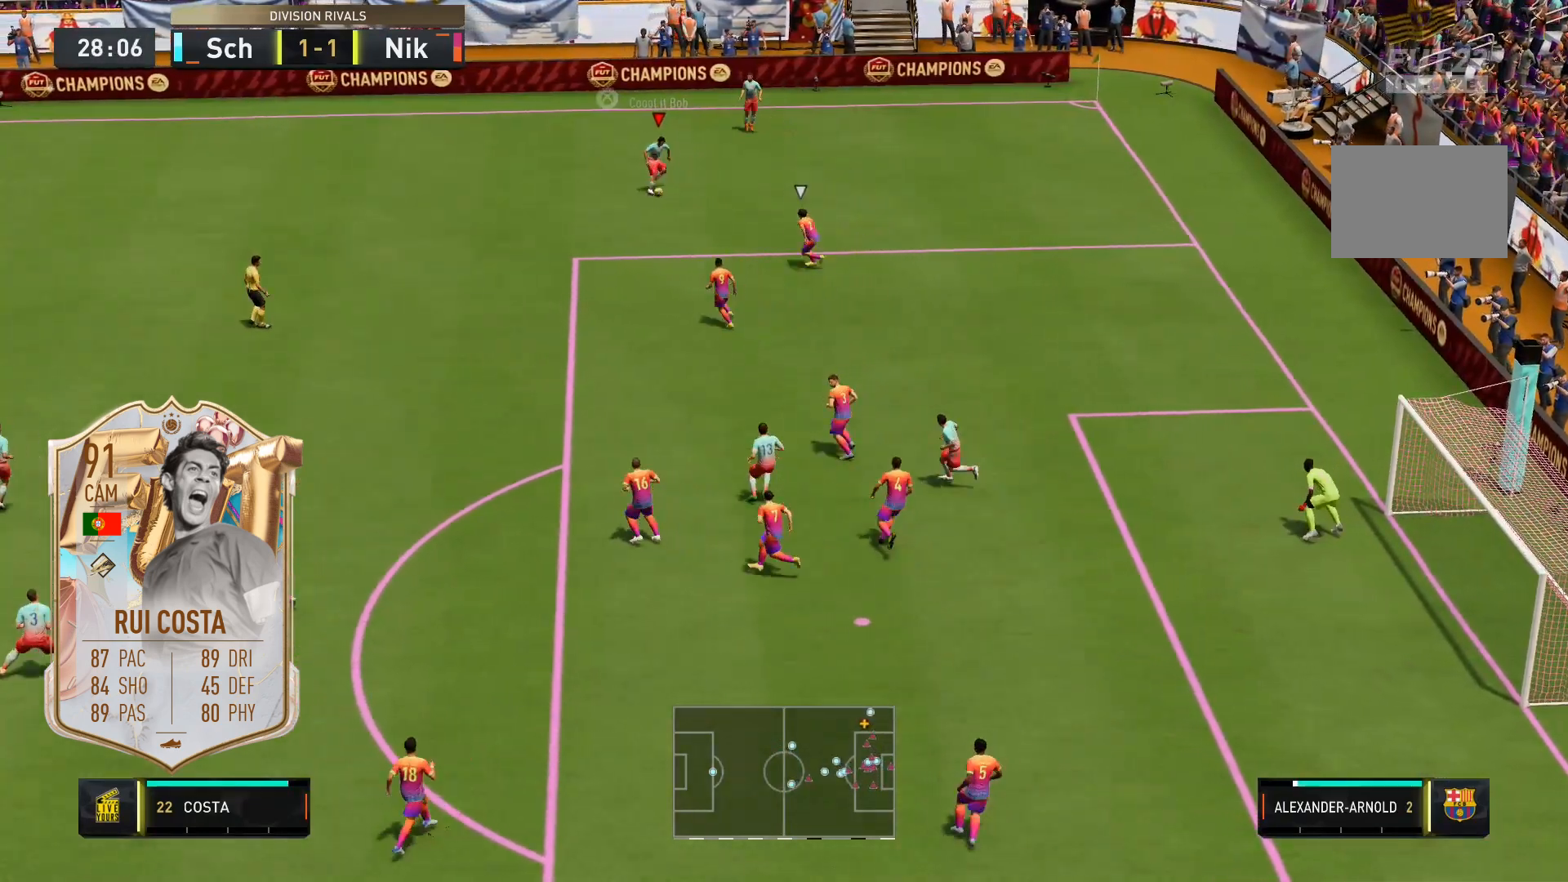
{"dt_ms": 500, "buttons": ["X"], "left_stick": "center", "right_stick": "center", "events": [[483, "X", "down"]]}
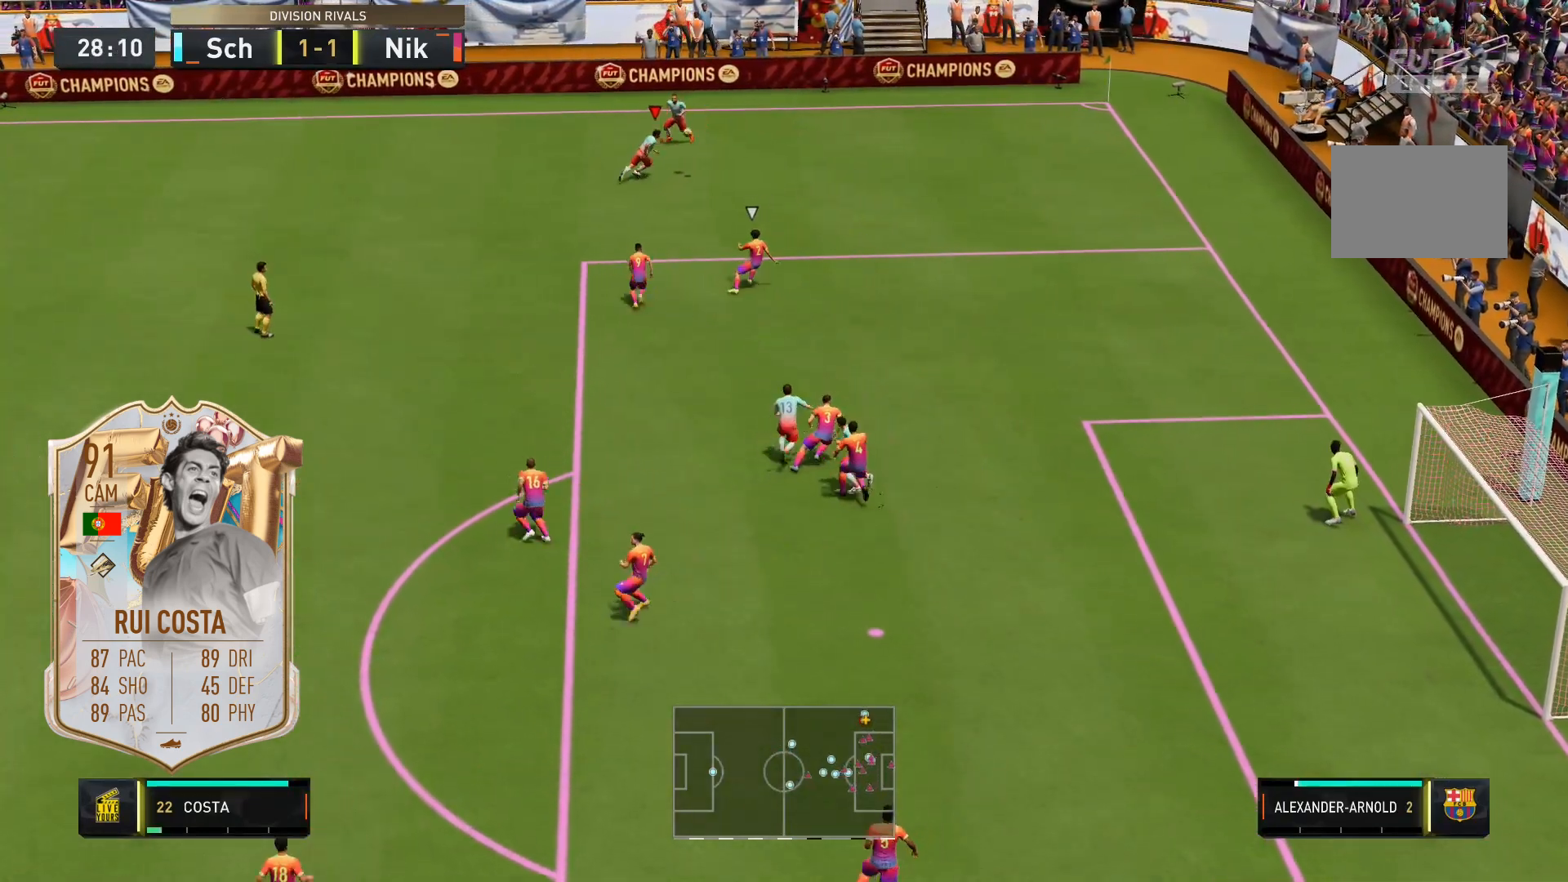
{"dt_ms": 500, "buttons": ["A", "L2"], "left_stick": "down-left", "right_stick": "center", "events": [[50, "A", "down"], [50, "L2", "down"], [50, "left_stick", "down-left"], [317, "X", "up"]]}
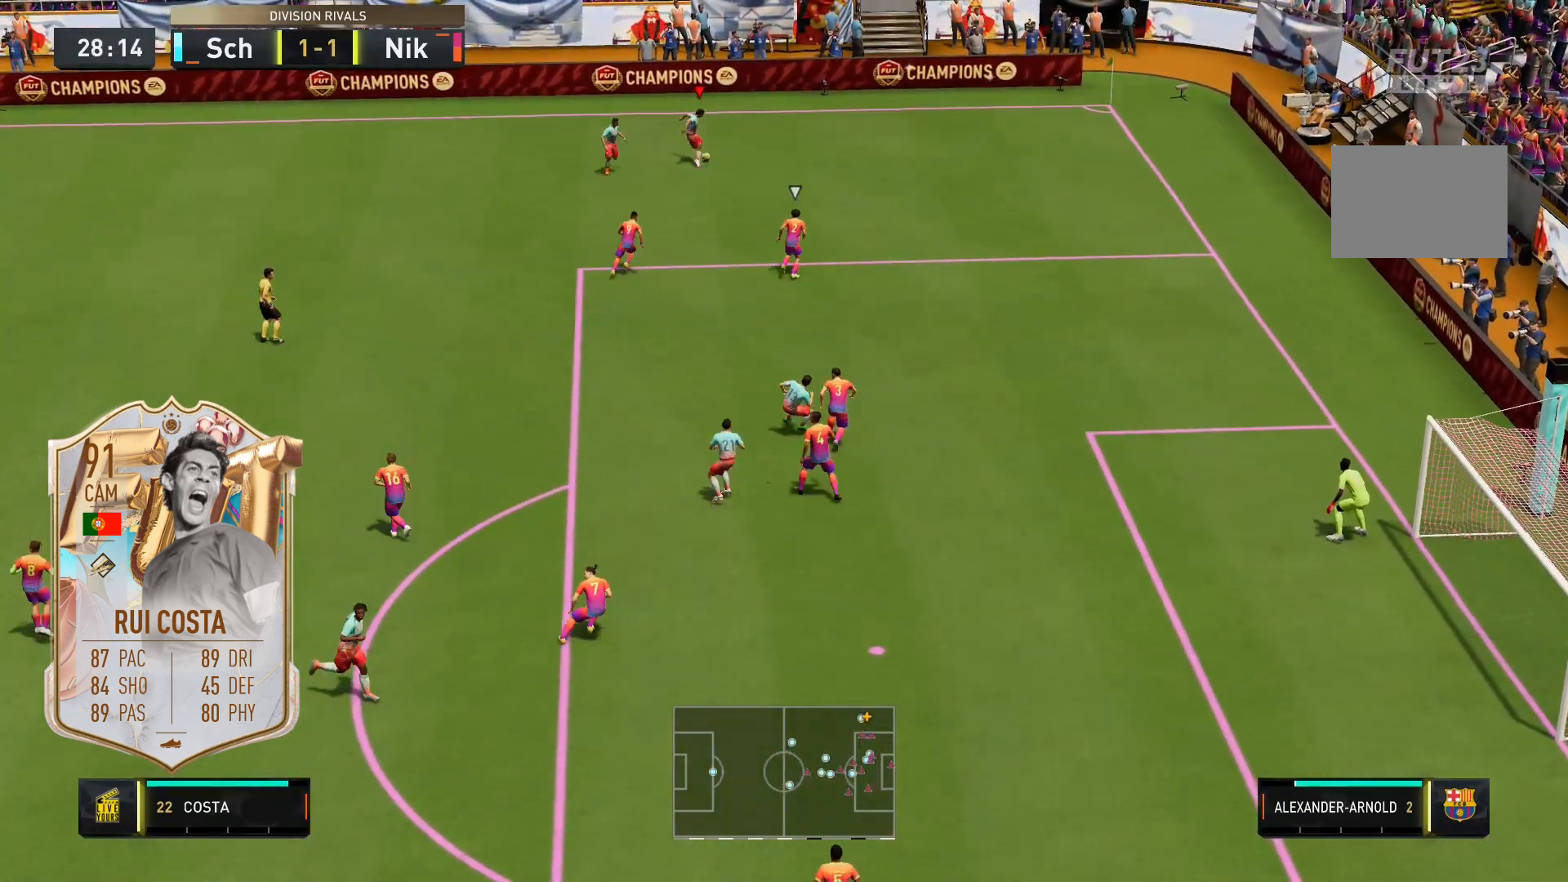
{"dt_ms": 500, "buttons": ["A", "X", "R2"], "left_stick": "center", "right_stick": "center", "events": [[50, "A", "up"], [150, "left_stick", "center"], [183, "L2", "up"], [317, "R2", "down"], [317, "X", "down"], [350, "A", "down"]]}
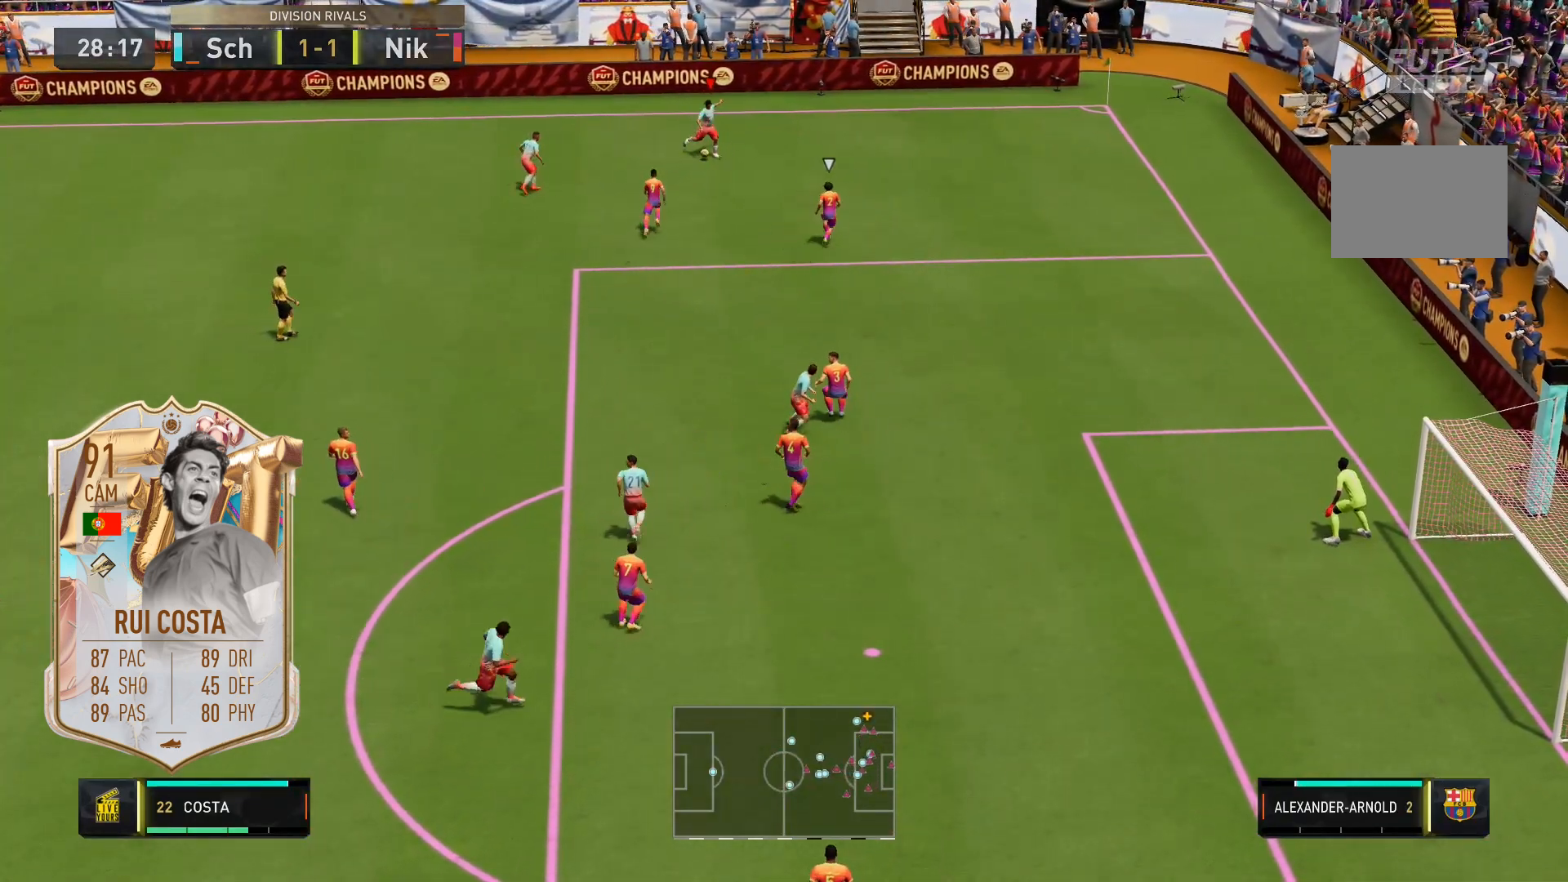
{"dt_ms": 500, "buttons": [], "left_stick": "center", "right_stick": "center", "events": [[117, "X", "up"], [317, "A", "up"], [350, "R2", "up"]]}
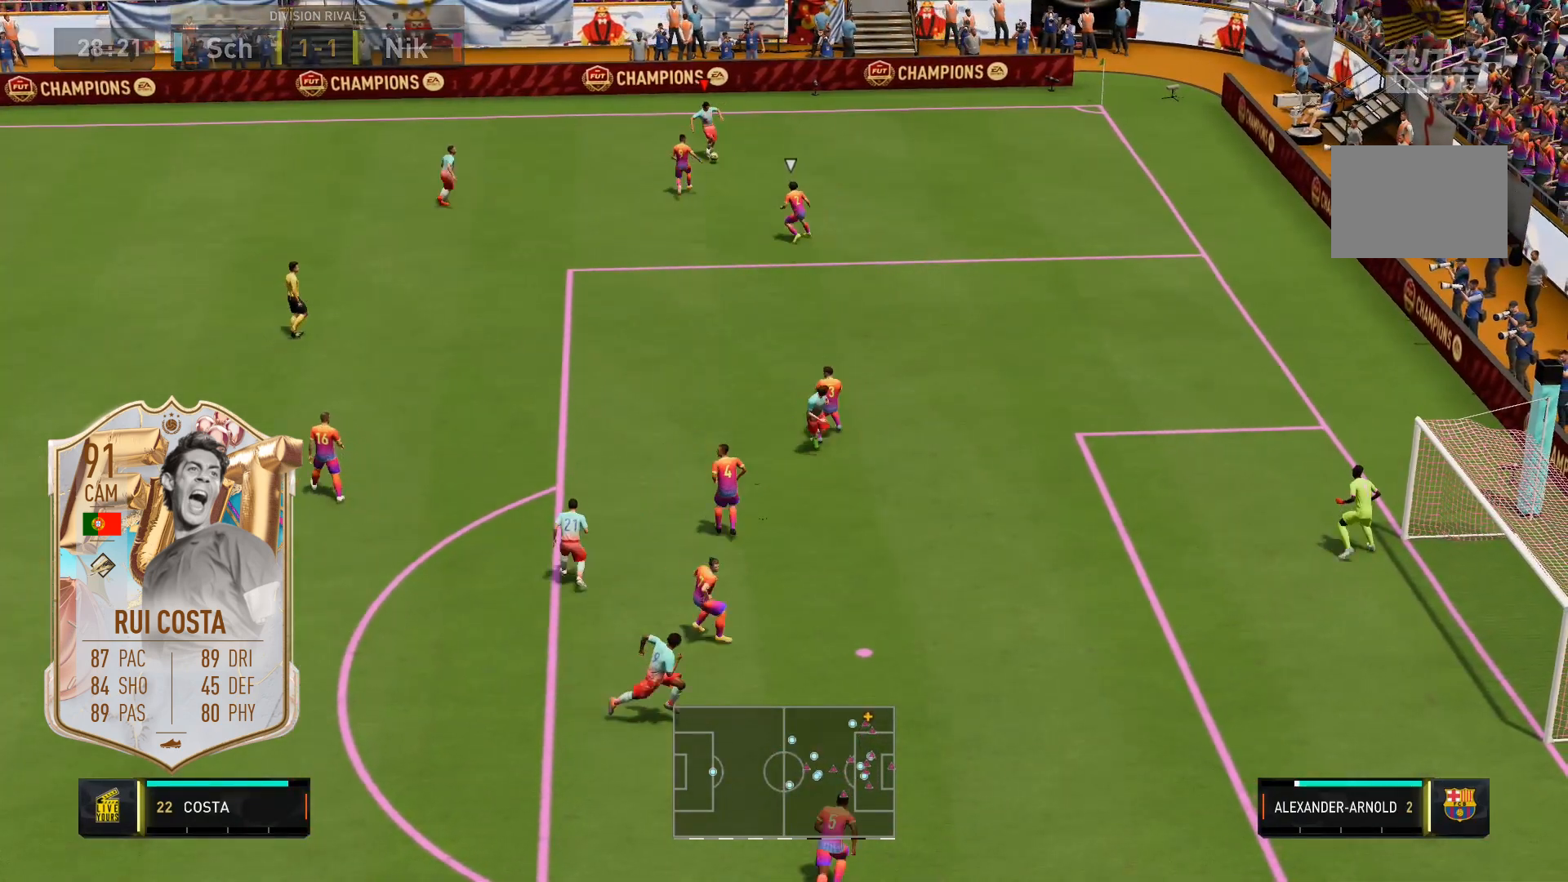
{"dt_ms": 500, "buttons": [], "left_stick": "center", "right_stick": "center", "events": [[33, "right_stick", "up"], [100, "right_stick", "center"], [200, "right_stick", "down"], [267, "right_stick", "center"], [400, "right_stick", "down"], [500, "right_stick", "center"]]}
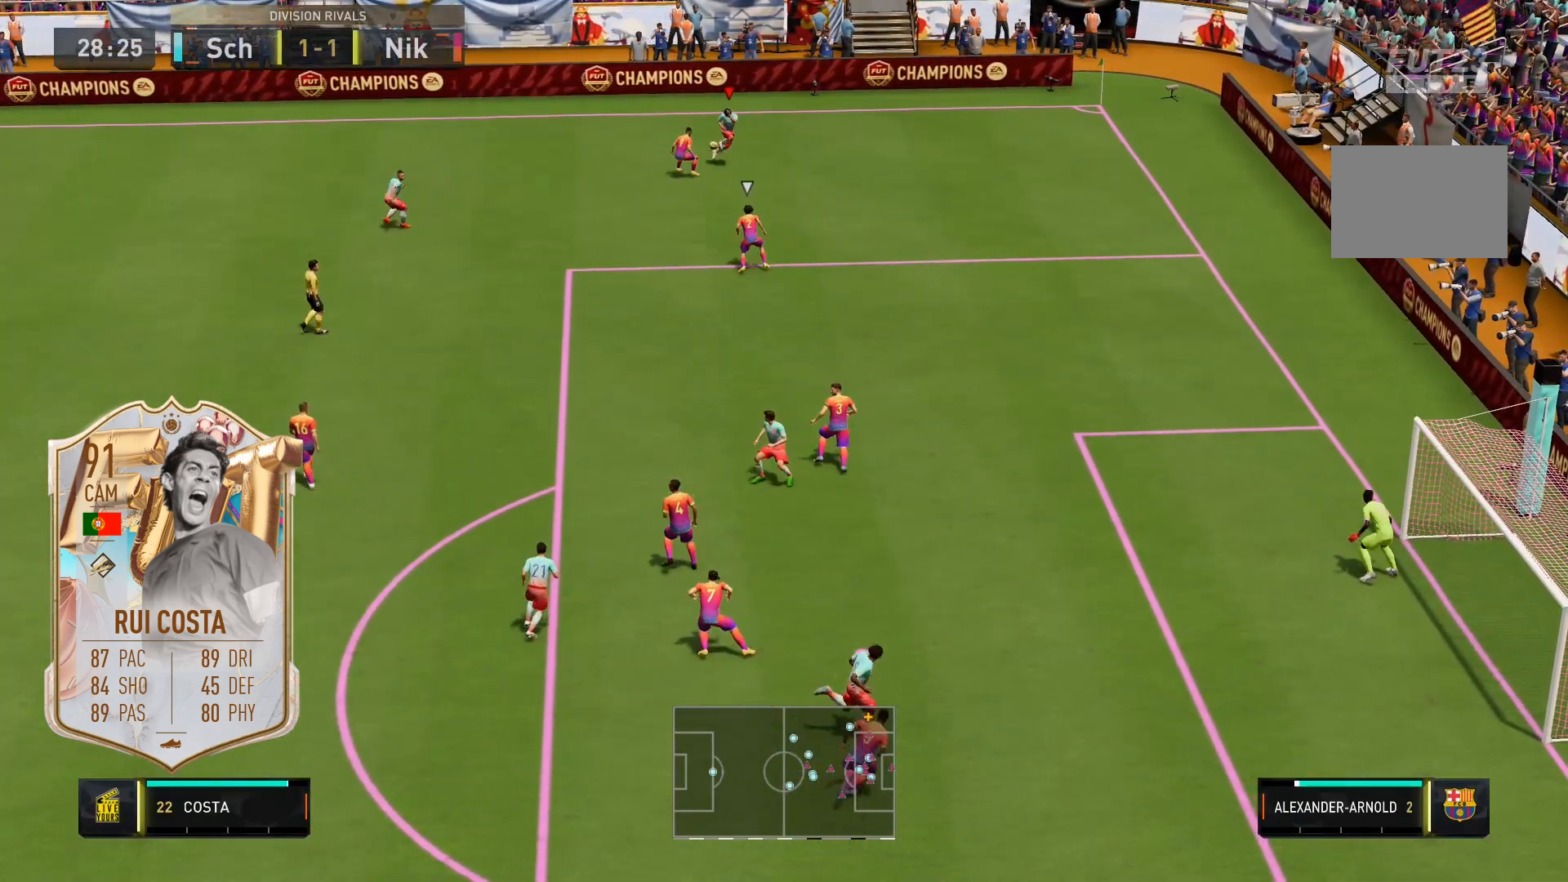
{"dt_ms": 500, "buttons": ["R2"], "left_stick": "down", "right_stick": "center", "events": [[267, "left_stick", "down"], [467, "R2", "down"]]}
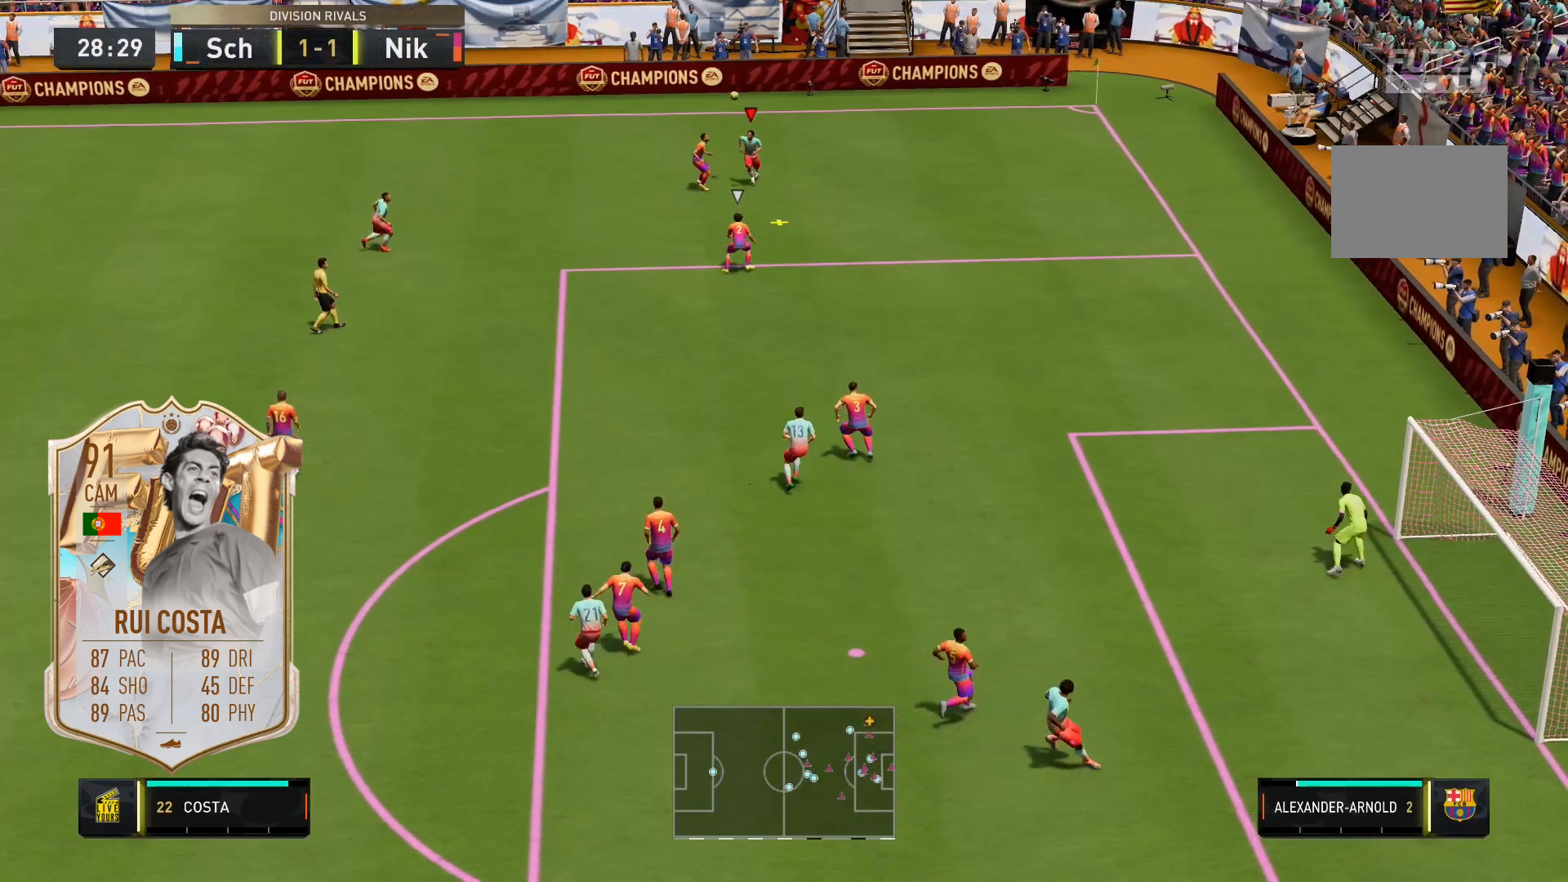
{"dt_ms": 500, "buttons": [], "left_stick": "down", "right_stick": "left", "events": [[333, "R2", "up"], [467, "right_stick", "left"]]}
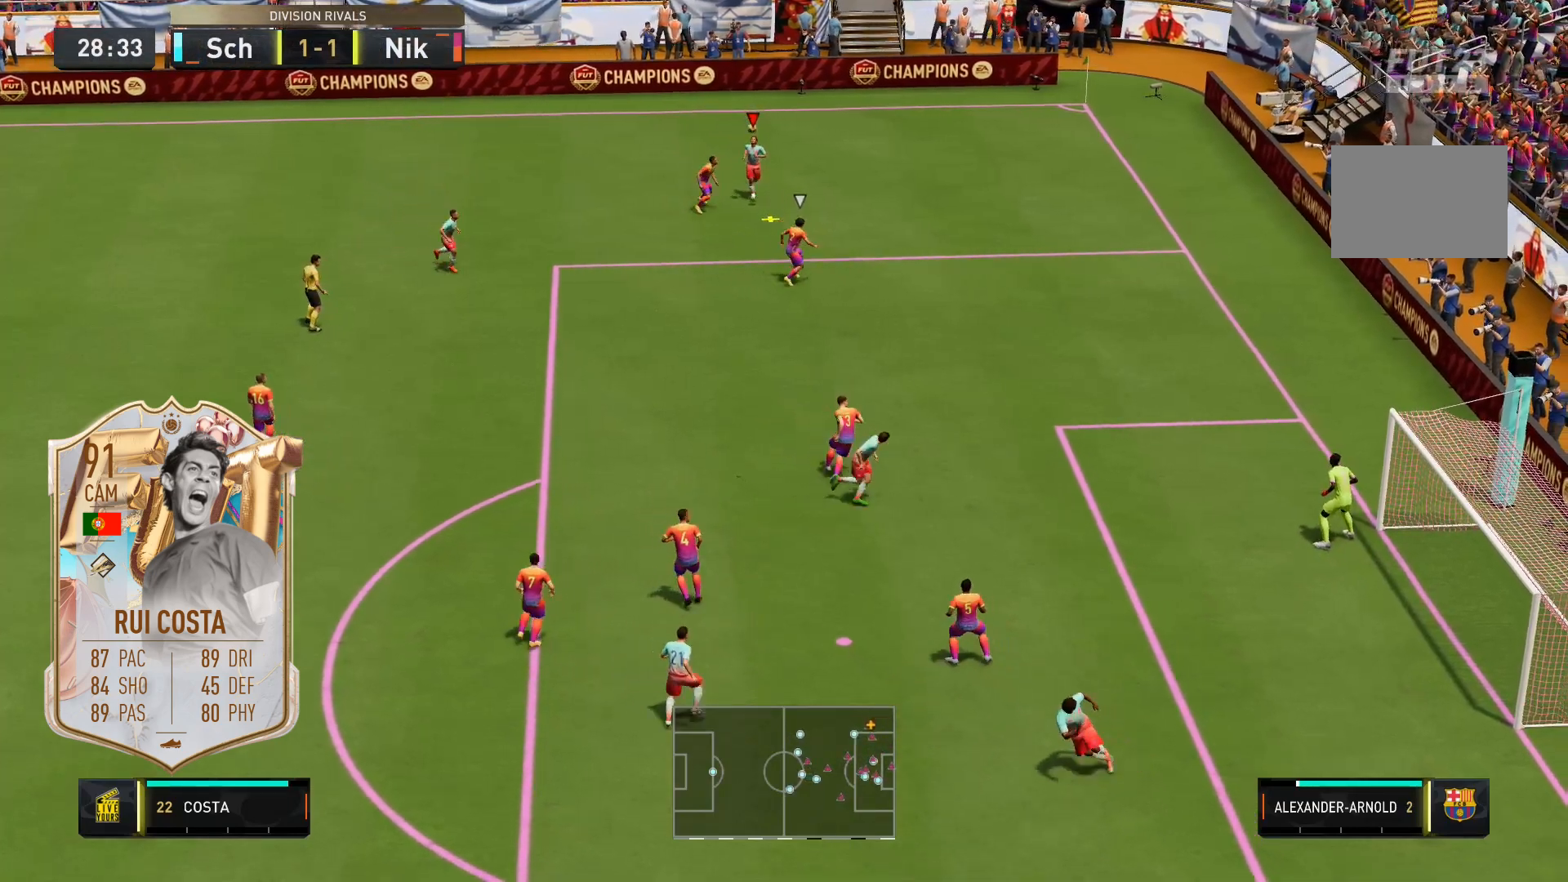
{"dt_ms": 500, "buttons": [], "left_stick": "down-left", "right_stick": "center", "events": [[67, "right_stick", "center"], [100, "left_stick", "down-left"], [167, "right_stick", "left"], [267, "right_stick", "center"]]}
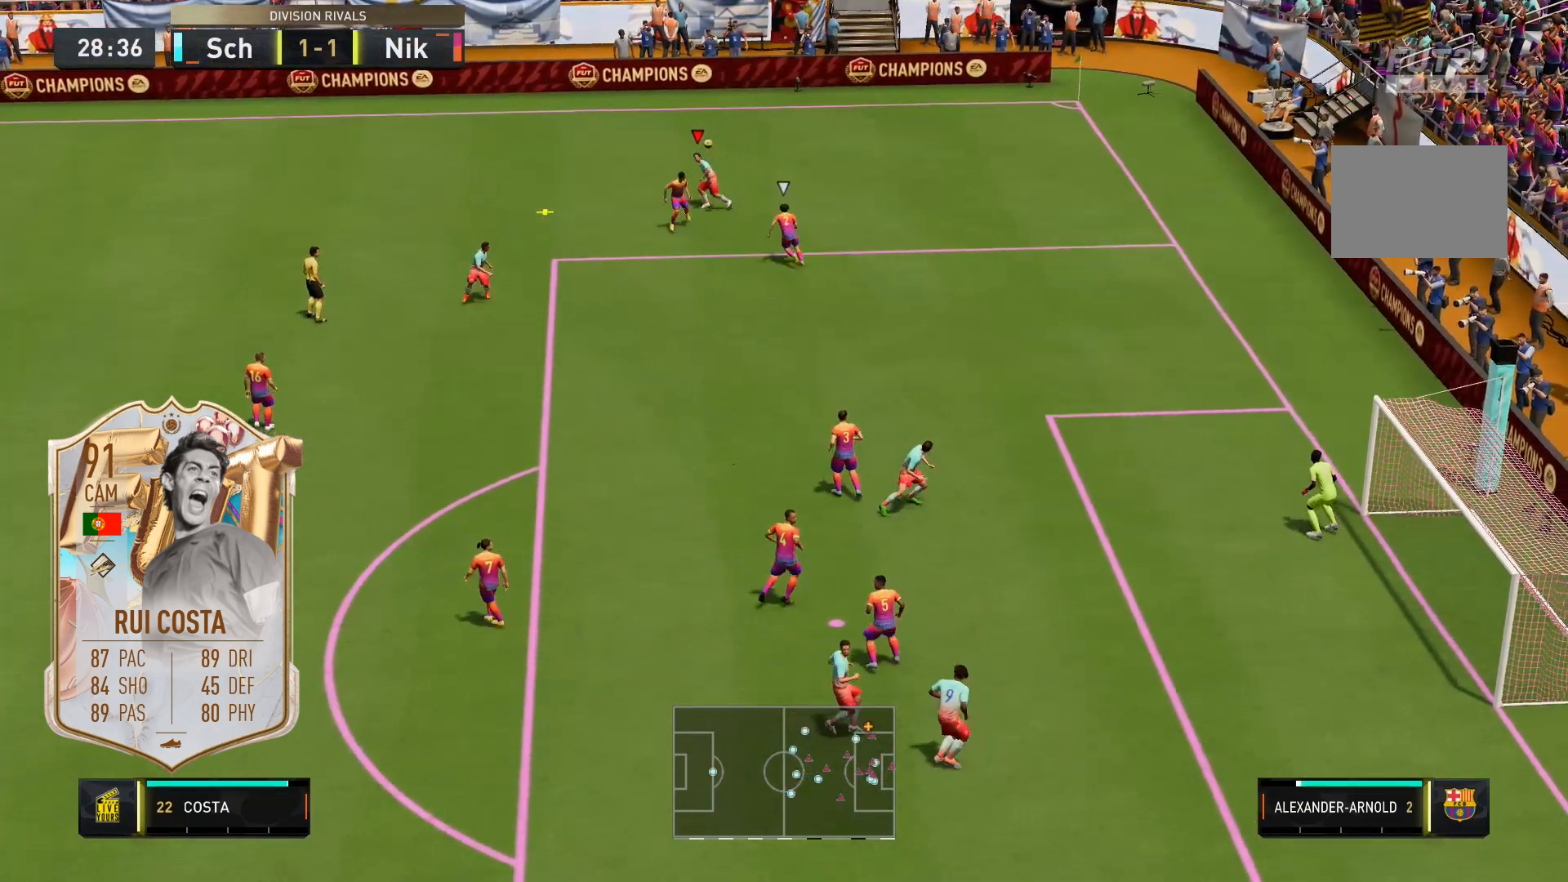
{"dt_ms": 500, "buttons": ["R2"], "left_stick": "left", "right_stick": "center", "events": [[183, "left_stick", "left"], [433, "R2", "down"]]}
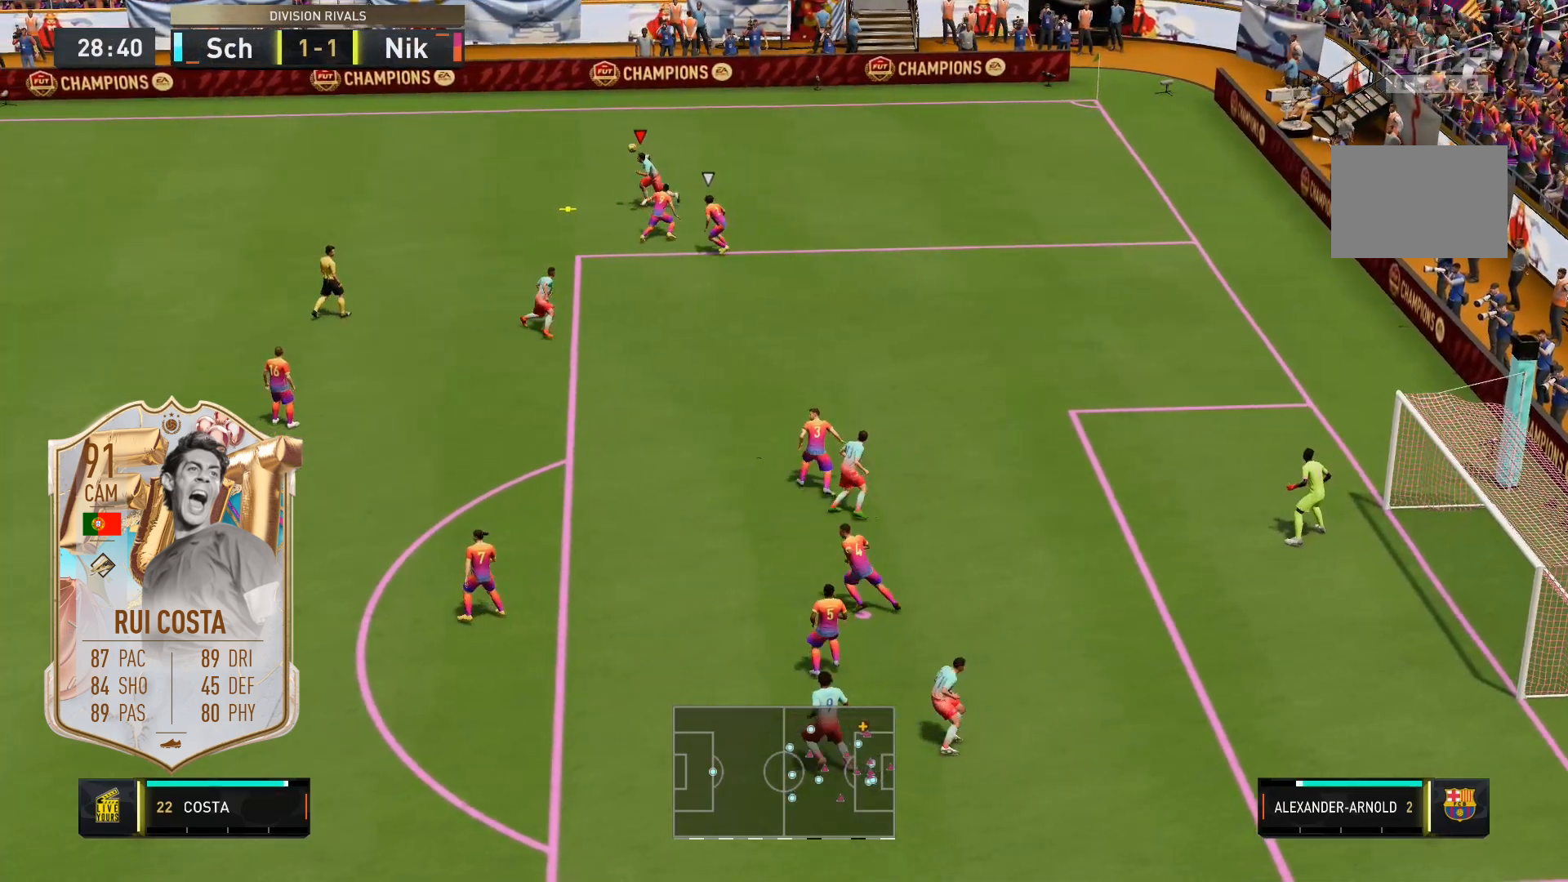
{"dt_ms": 500, "buttons": ["R2"], "left_stick": "left", "right_stick": "center", "events": []}
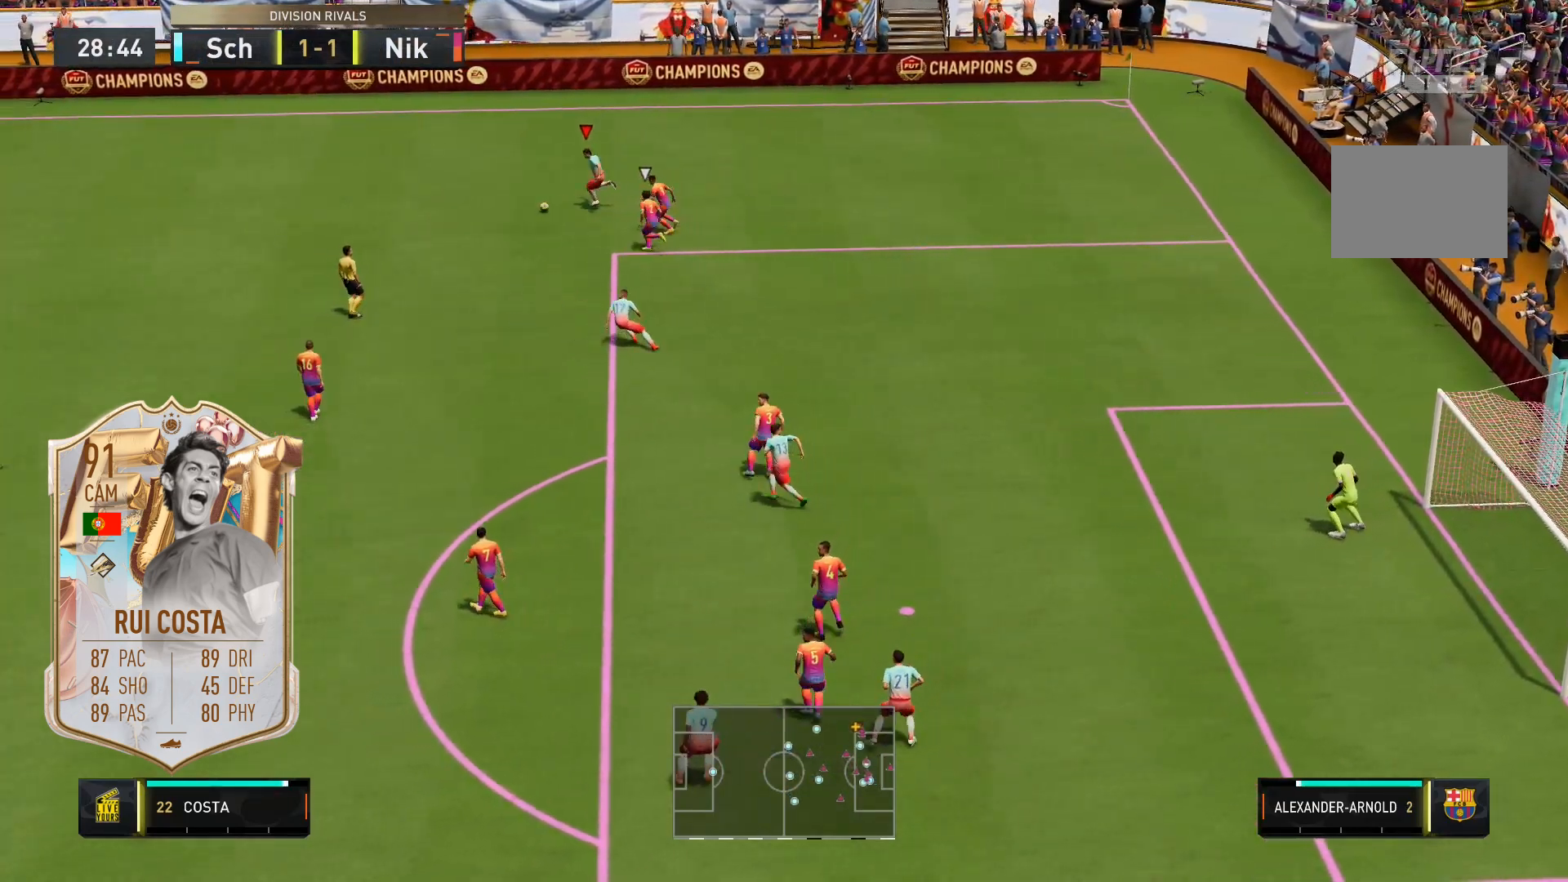
{"dt_ms": 500, "buttons": [], "left_stick": "left", "right_stick": "center", "events": [[433, "R2", "up"]]}
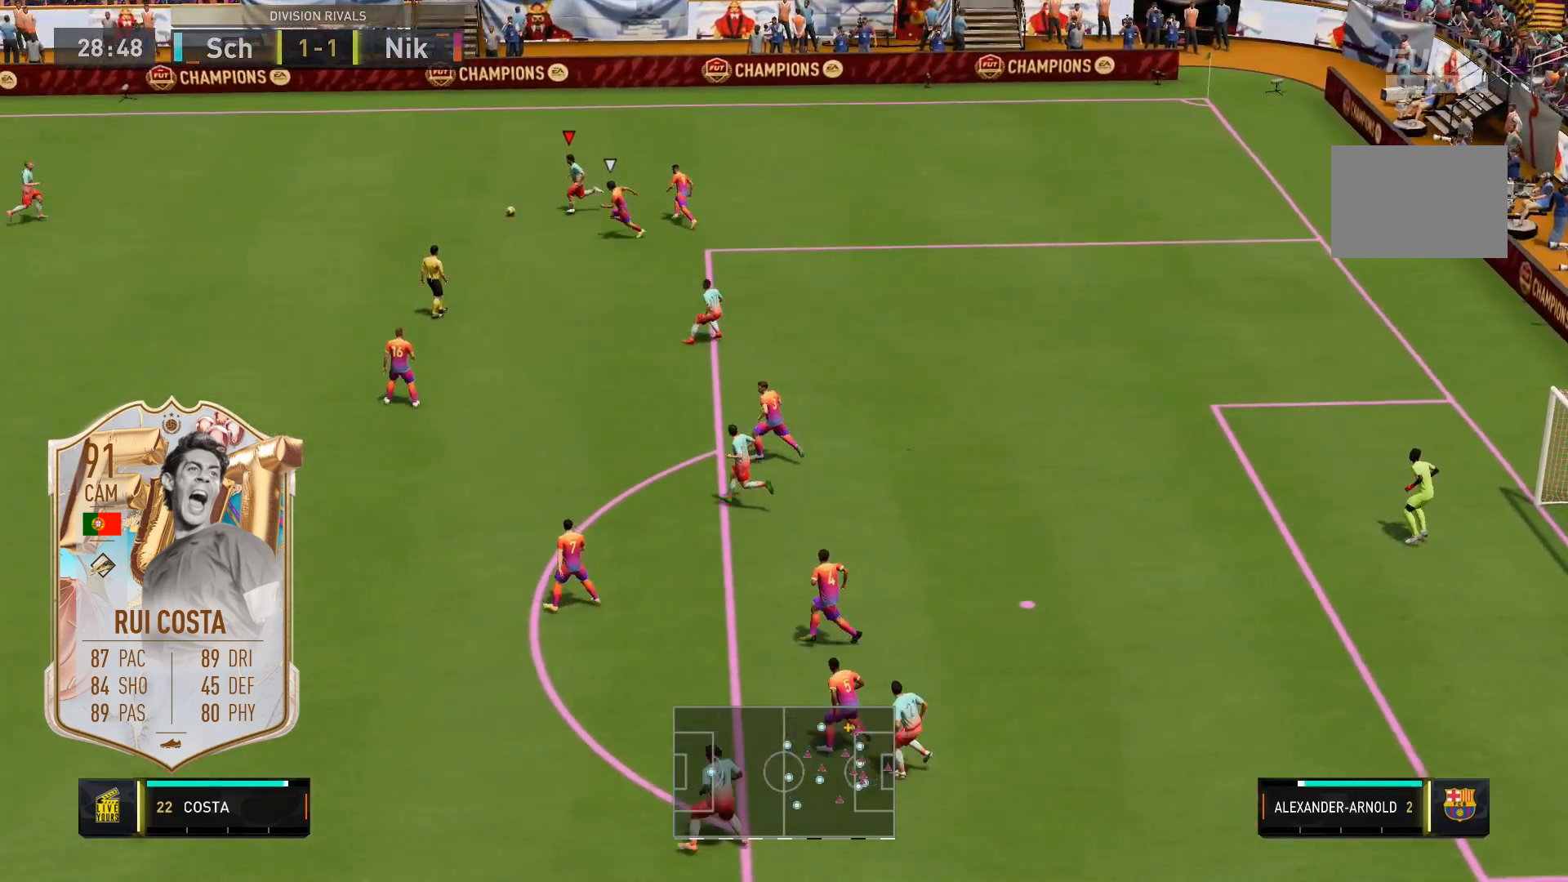
{"dt_ms": 500, "buttons": ["L2"], "left_stick": "center", "right_stick": "center", "events": [[67, "left_stick", "center"], [167, "L2", "down"], [200, "right_stick", "up-right"], [267, "right_stick", "center"], [400, "right_stick", "down"], [500, "right_stick", "center"]]}
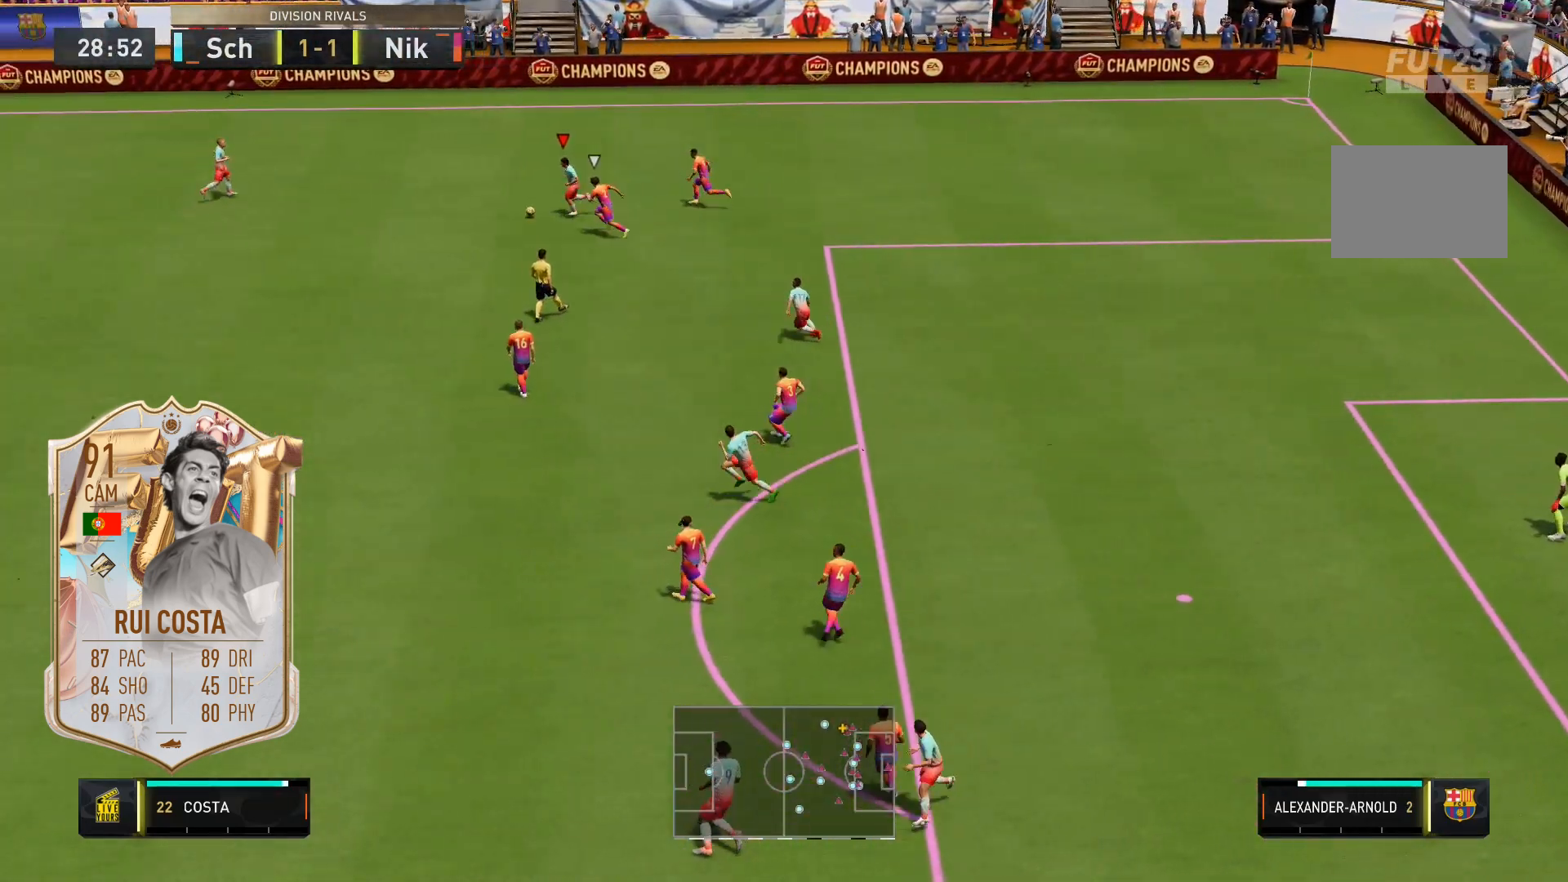
{"dt_ms": 500, "buttons": ["L2"], "left_stick": "center", "right_stick": "center", "events": []}
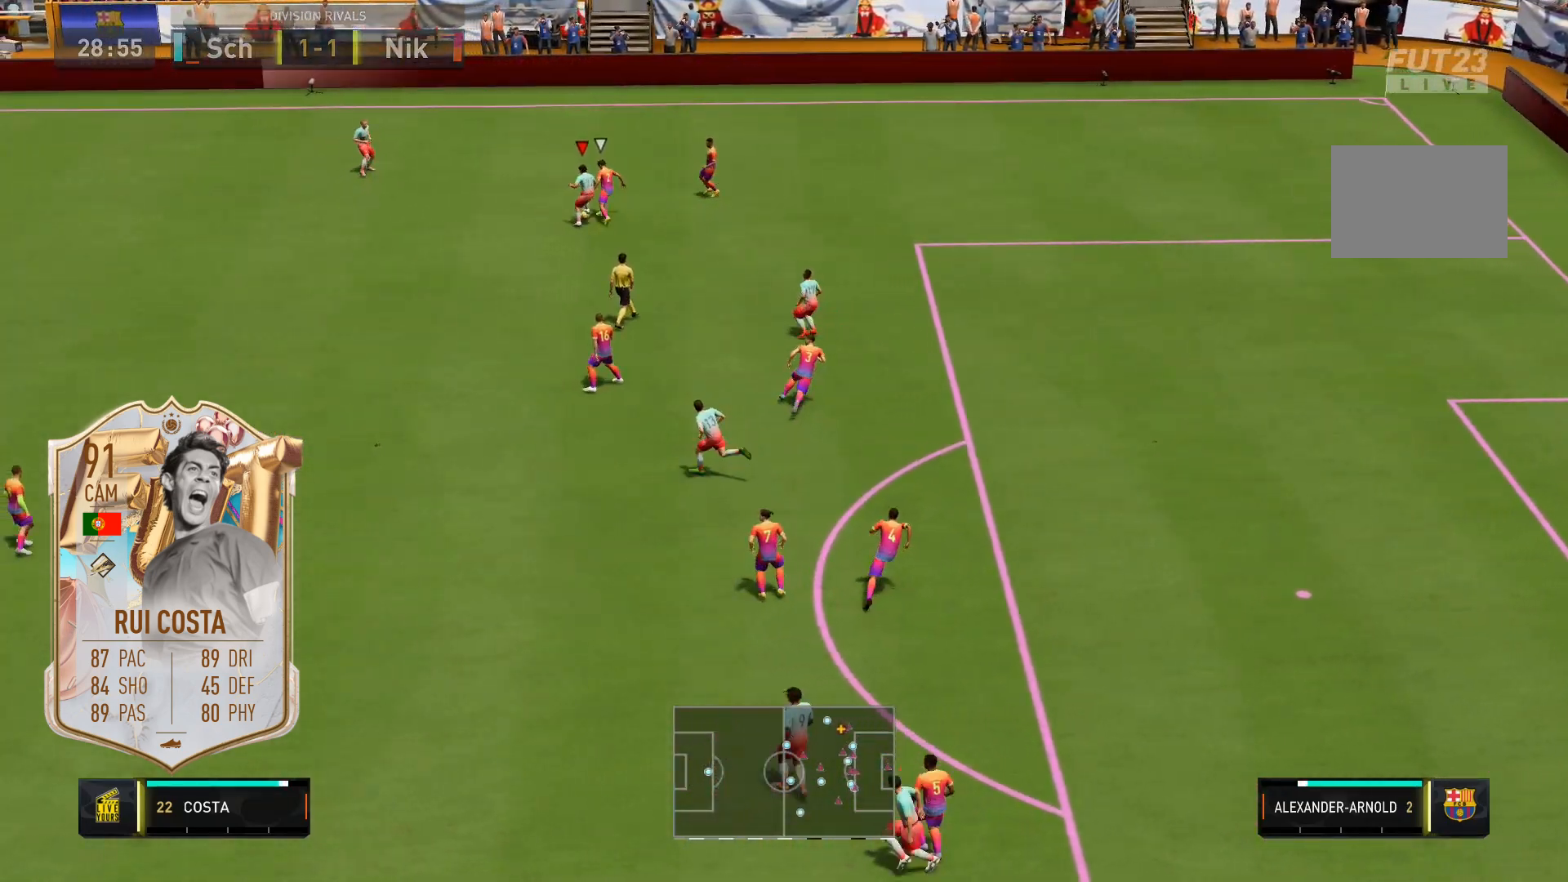
{"dt_ms": 500, "buttons": [], "left_stick": "right", "right_stick": "center", "events": [[167, "L2", "up"], [200, "left_stick", "right"]]}
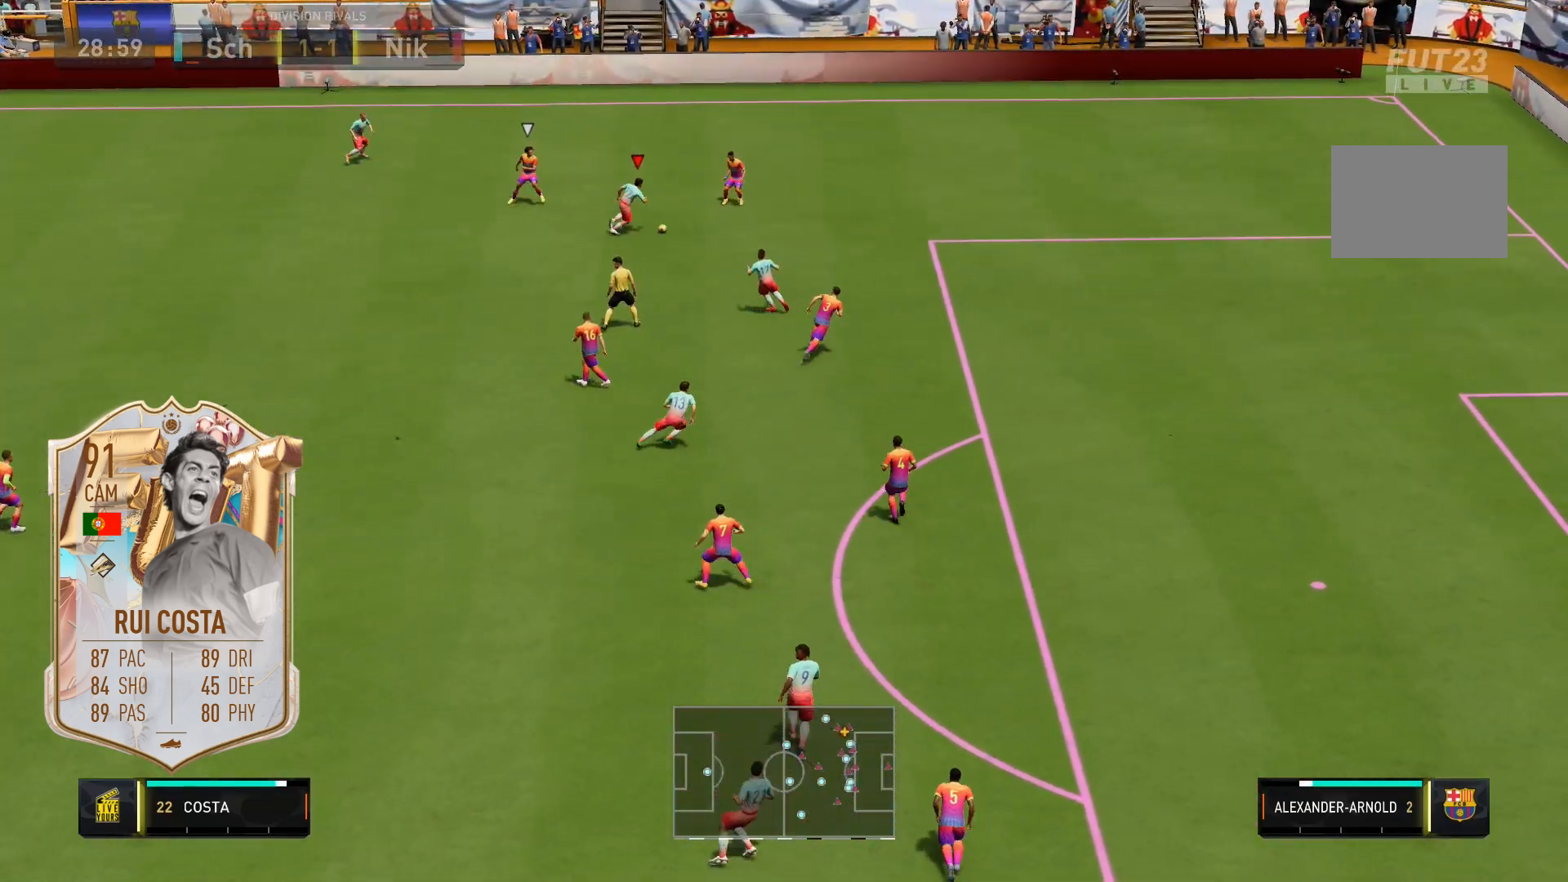
{"dt_ms": 500, "buttons": [], "left_stick": "down", "right_stick": "up-left", "events": [[67, "R2", "down"], [200, "left_stick", "down-right"], [267, "R2", "up"], [433, "left_stick", "down"], [467, "right_stick", "up-left"]]}
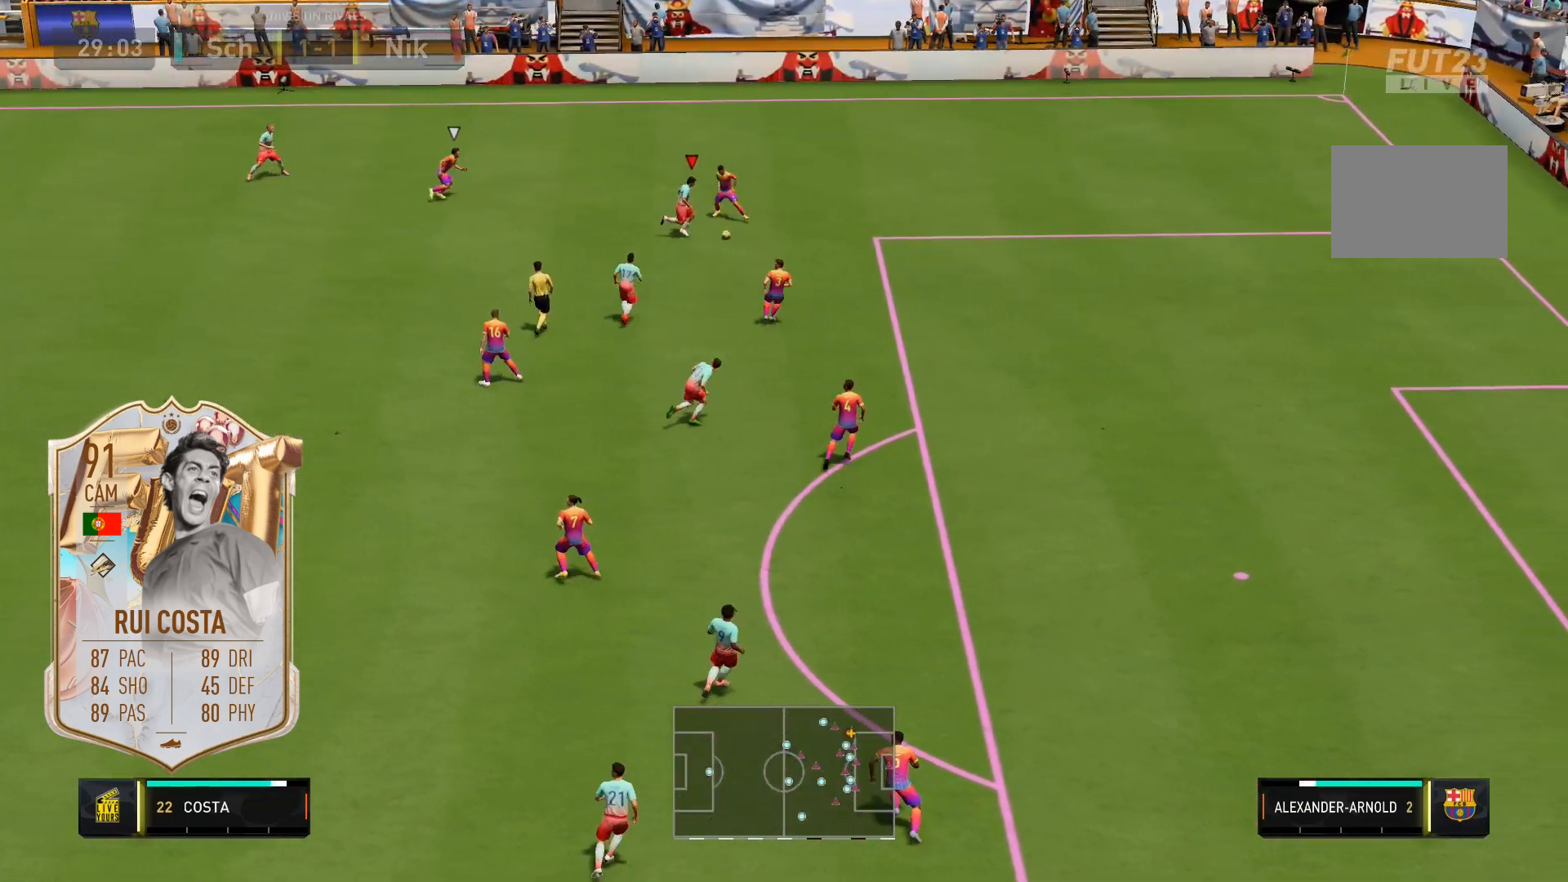
{"dt_ms": 500, "buttons": [], "left_stick": "down-right", "right_stick": "center", "events": [[67, "right_stick", "down-left"], [167, "right_stick", "down-right"], [233, "right_stick", "up-right"], [300, "left_stick", "down-right"], [333, "right_stick", "up-left"], [433, "right_stick", "center"]]}
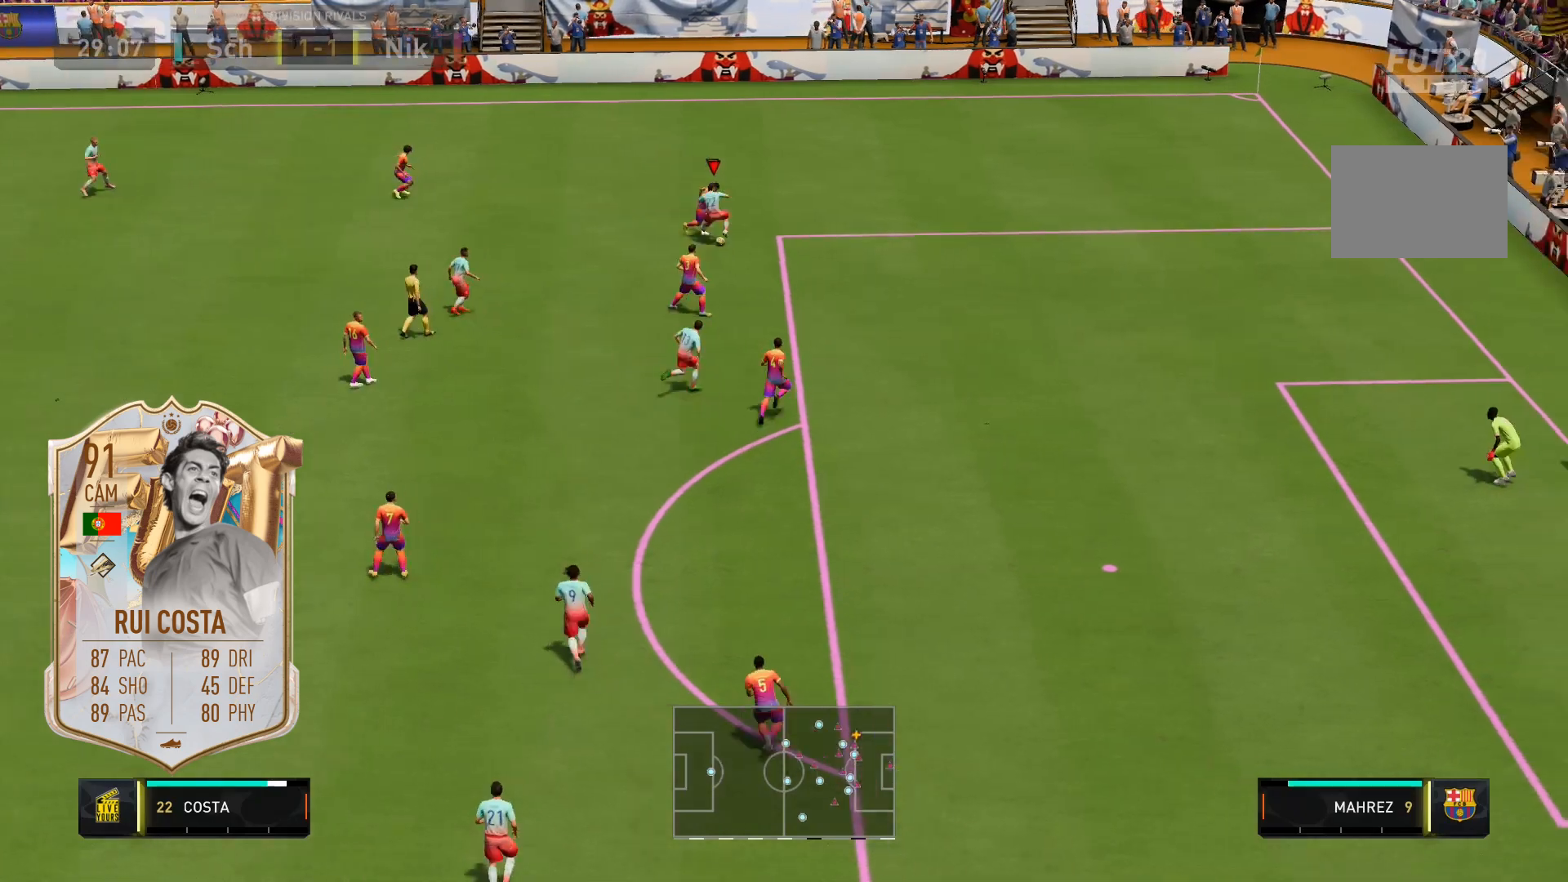
{"dt_ms": 500, "buttons": [], "left_stick": "down-right", "right_stick": "center", "events": []}